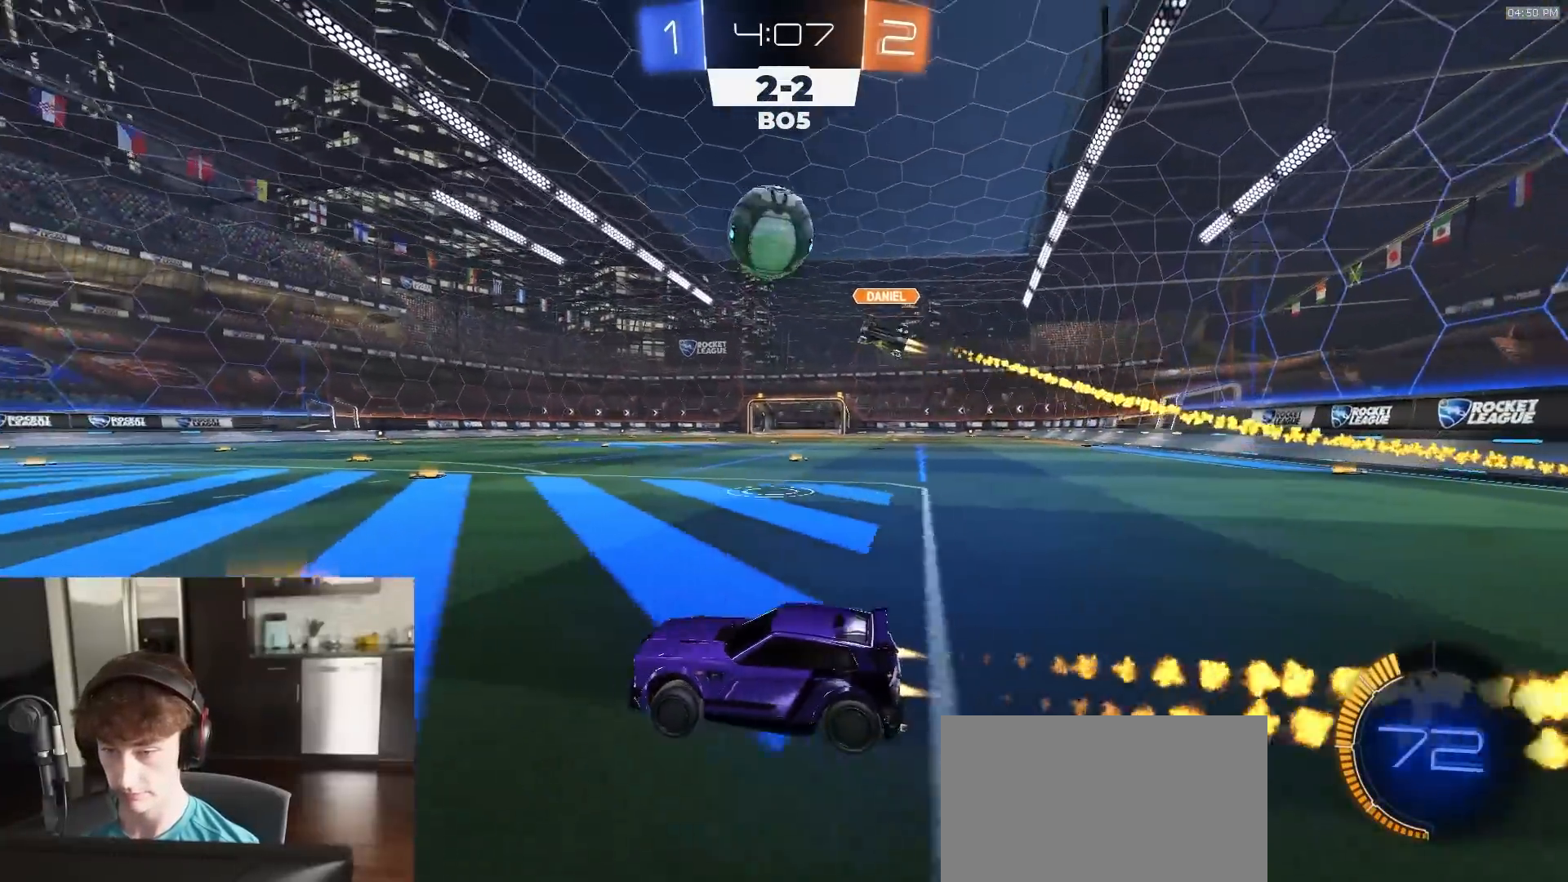
Gameplay with a controller (PlayStation layout); each line is a JSON object with the inputs held at the frame after it. "events" lists button and stick changes between this image and that frame as [ms after this image, input, new state], when the widget could be followed in between.
{"buttons": ["R1", "R2"], "left_stick": "center", "right_stick": "center", "events": [[83, "left_stick", "center"], [217, "left_stick", "left"], [267, "left_stick", "center"]]}
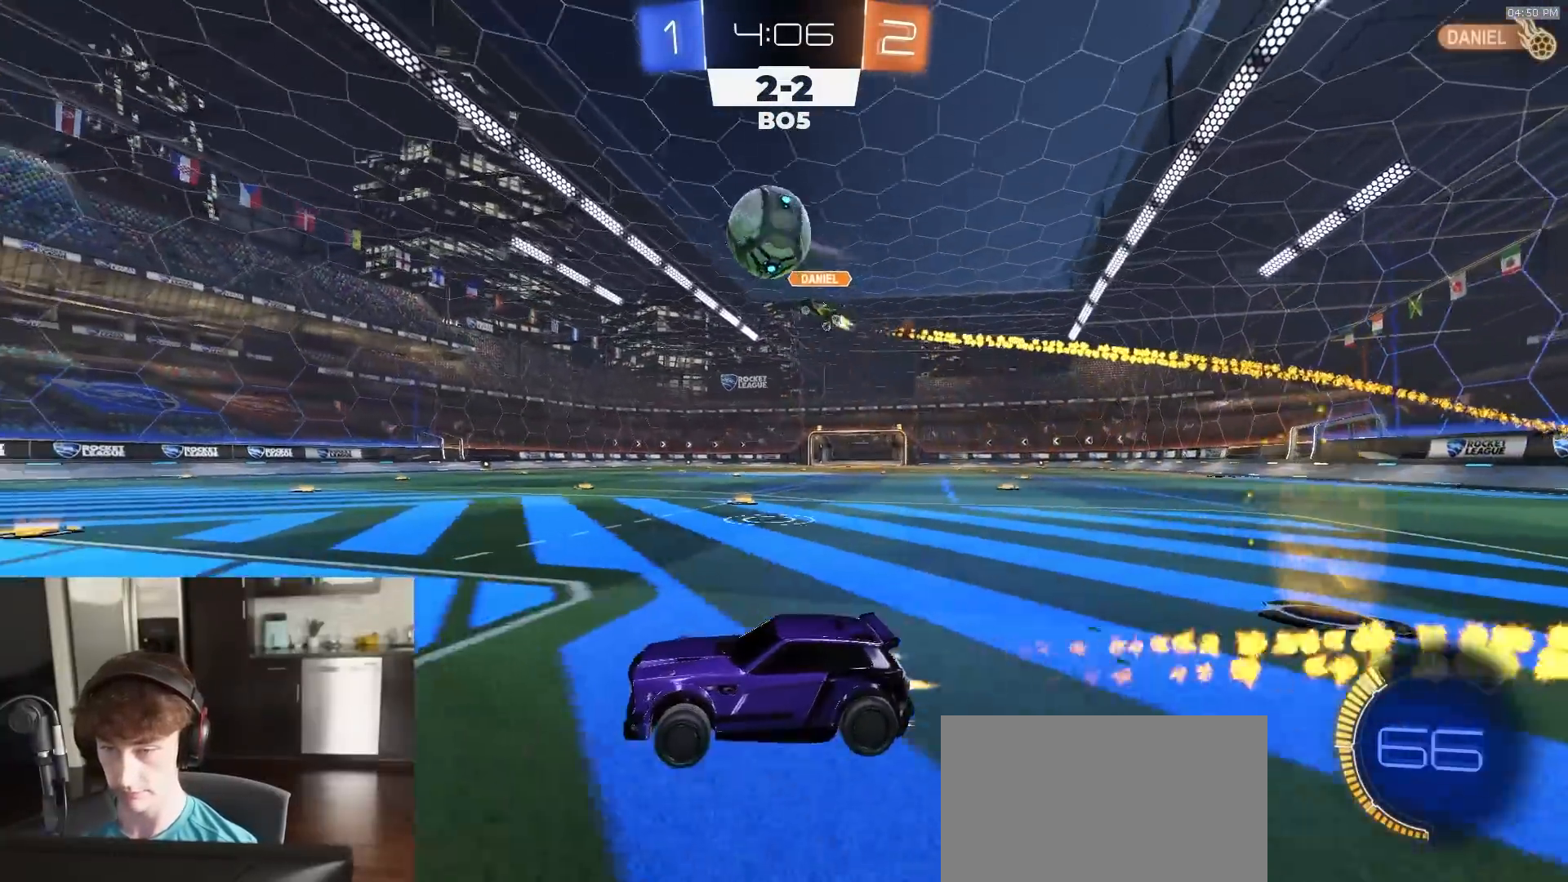
{"buttons": ["CROSS", "R2"], "left_stick": "left", "right_stick": "center", "events": [[33, "R1", "up"], [117, "left_stick", "right"], [150, "CROSS", "down"], [150, "R1", "down"], [200, "left_stick", "down"], [233, "L1", "down"], [250, "left_stick", "down-left"], [333, "CROSS", "up"], [383, "L1", "up"], [383, "left_stick", "center"], [417, "CROSS", "down"], [483, "left_stick", "left"], [500, "R1", "up"]]}
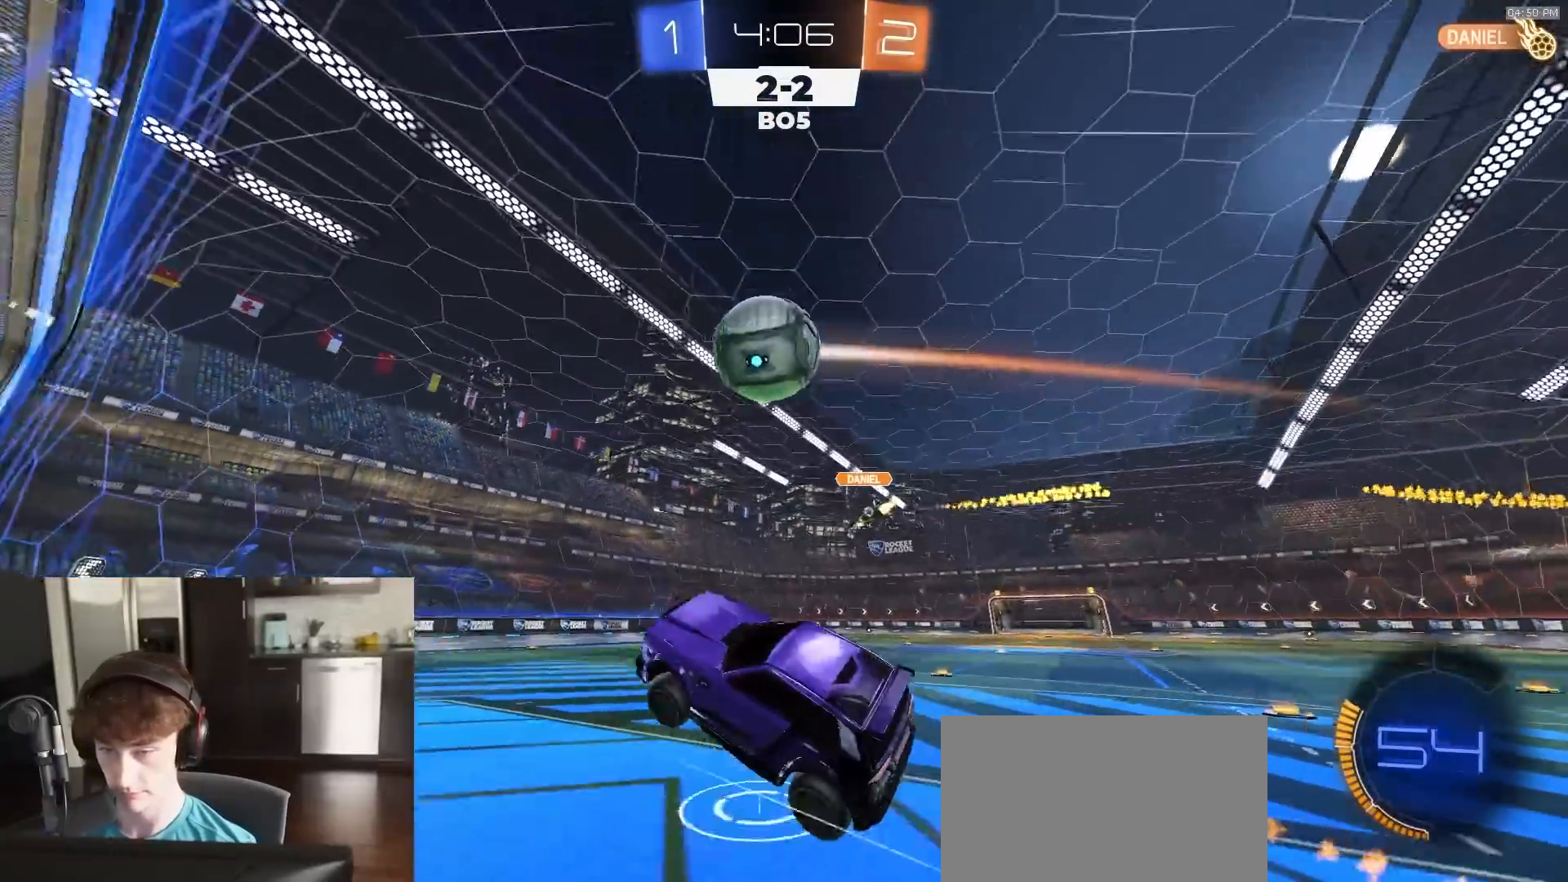
{"buttons": ["SQUARE", "R2"], "left_stick": "down-left", "right_stick": "center", "events": [[33, "left_stick", "up-left"], [50, "CROSS", "up"], [200, "SQUARE", "down"], [300, "left_stick", "down-left"]]}
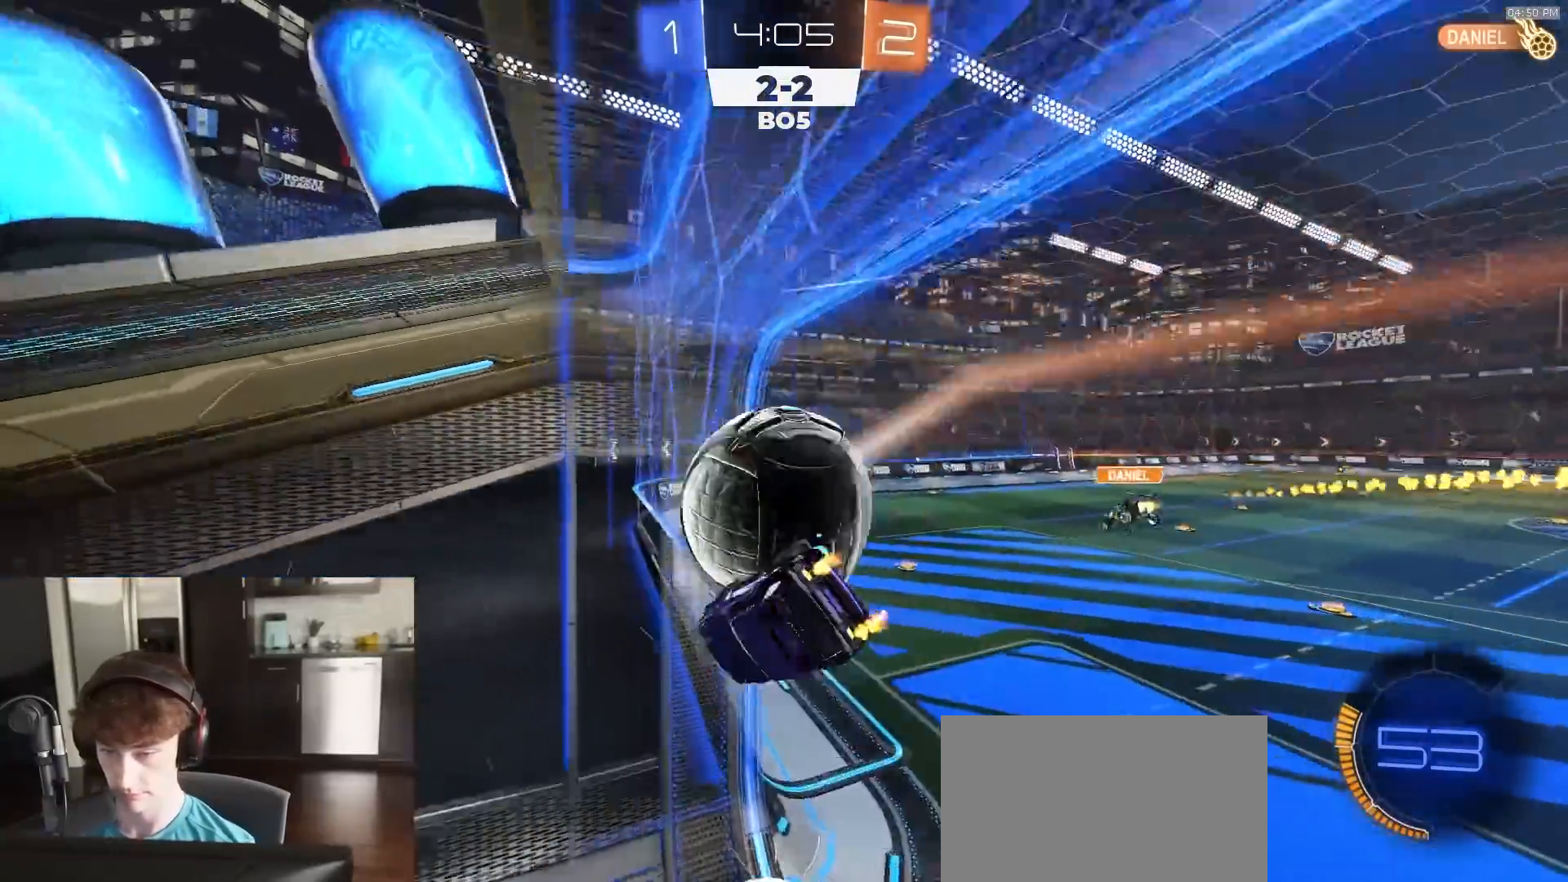
{"buttons": ["R2"], "left_stick": "left", "right_stick": "center", "events": [[17, "SQUARE", "up"], [333, "left_stick", "left"]]}
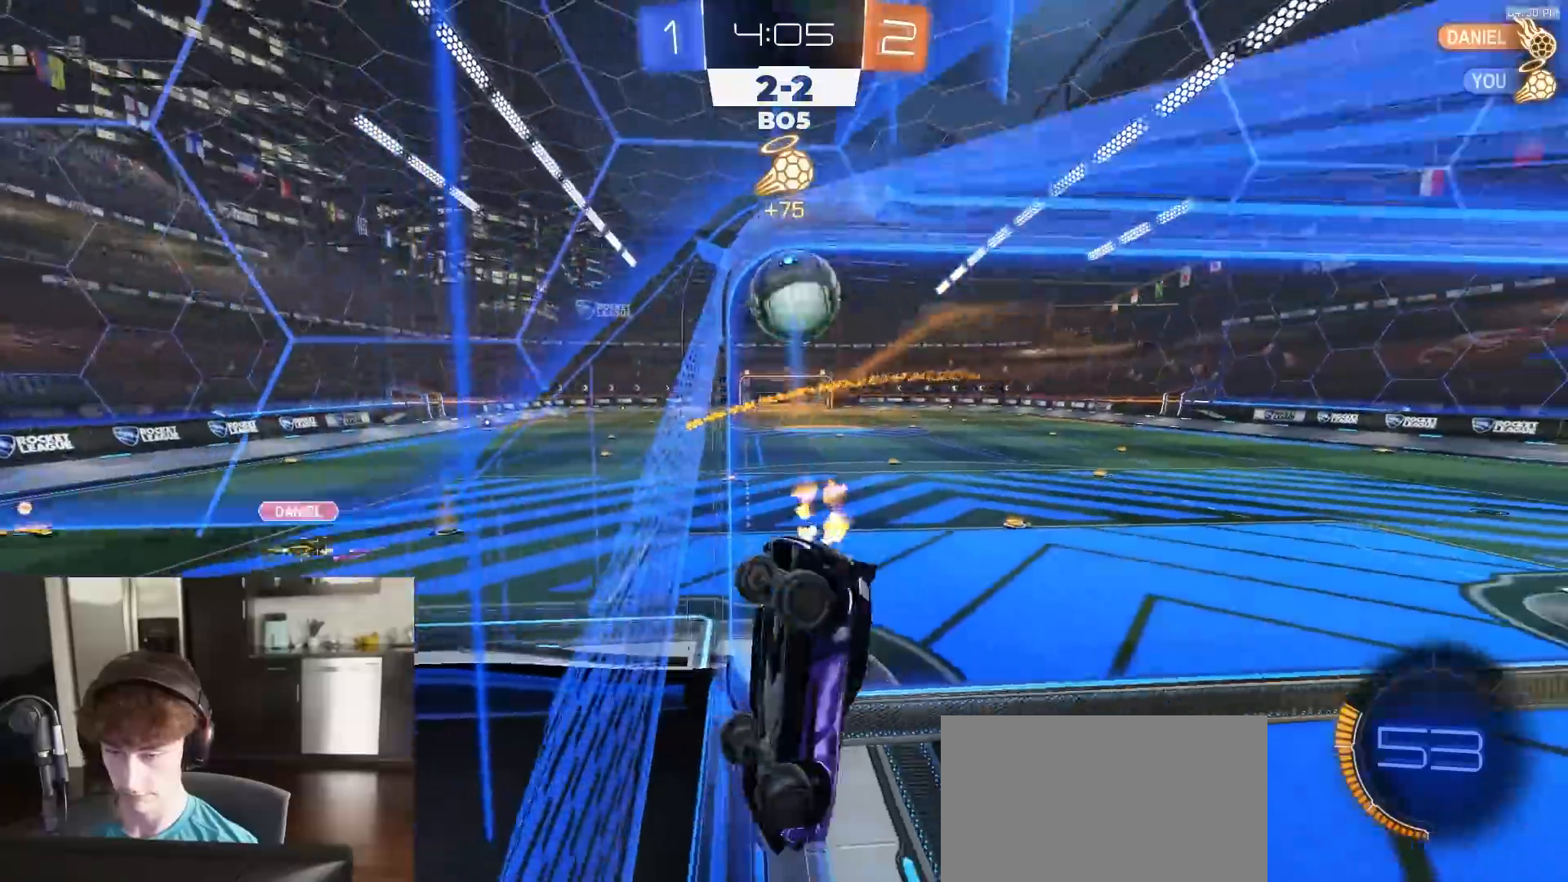
{"buttons": ["R1", "R2"], "left_stick": "center", "right_stick": "center", "events": [[333, "R1", "down"], [483, "left_stick", "center"]]}
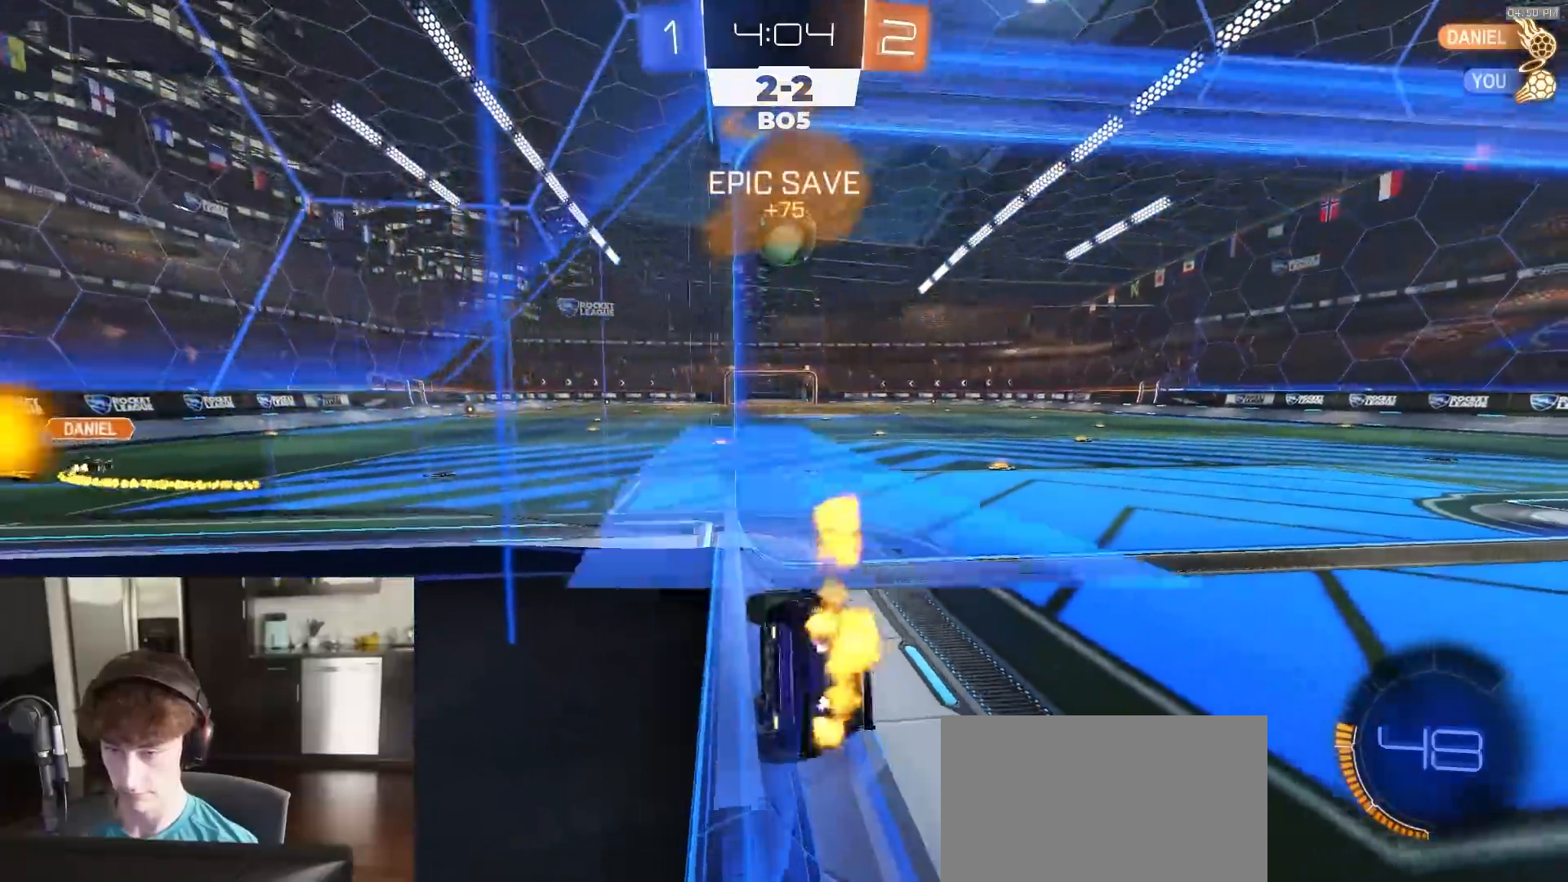
{"buttons": ["R1", "R2"], "left_stick": "center", "right_stick": "center", "events": [[83, "CROSS", "down"], [117, "left_stick", "down-left"], [150, "L1", "down"], [200, "CROSS", "up"], [250, "left_stick", "left"], [350, "CROSS", "down"], [350, "L1", "up"], [350, "left_stick", "up-left"], [433, "CROSS", "up"], [483, "left_stick", "center"]]}
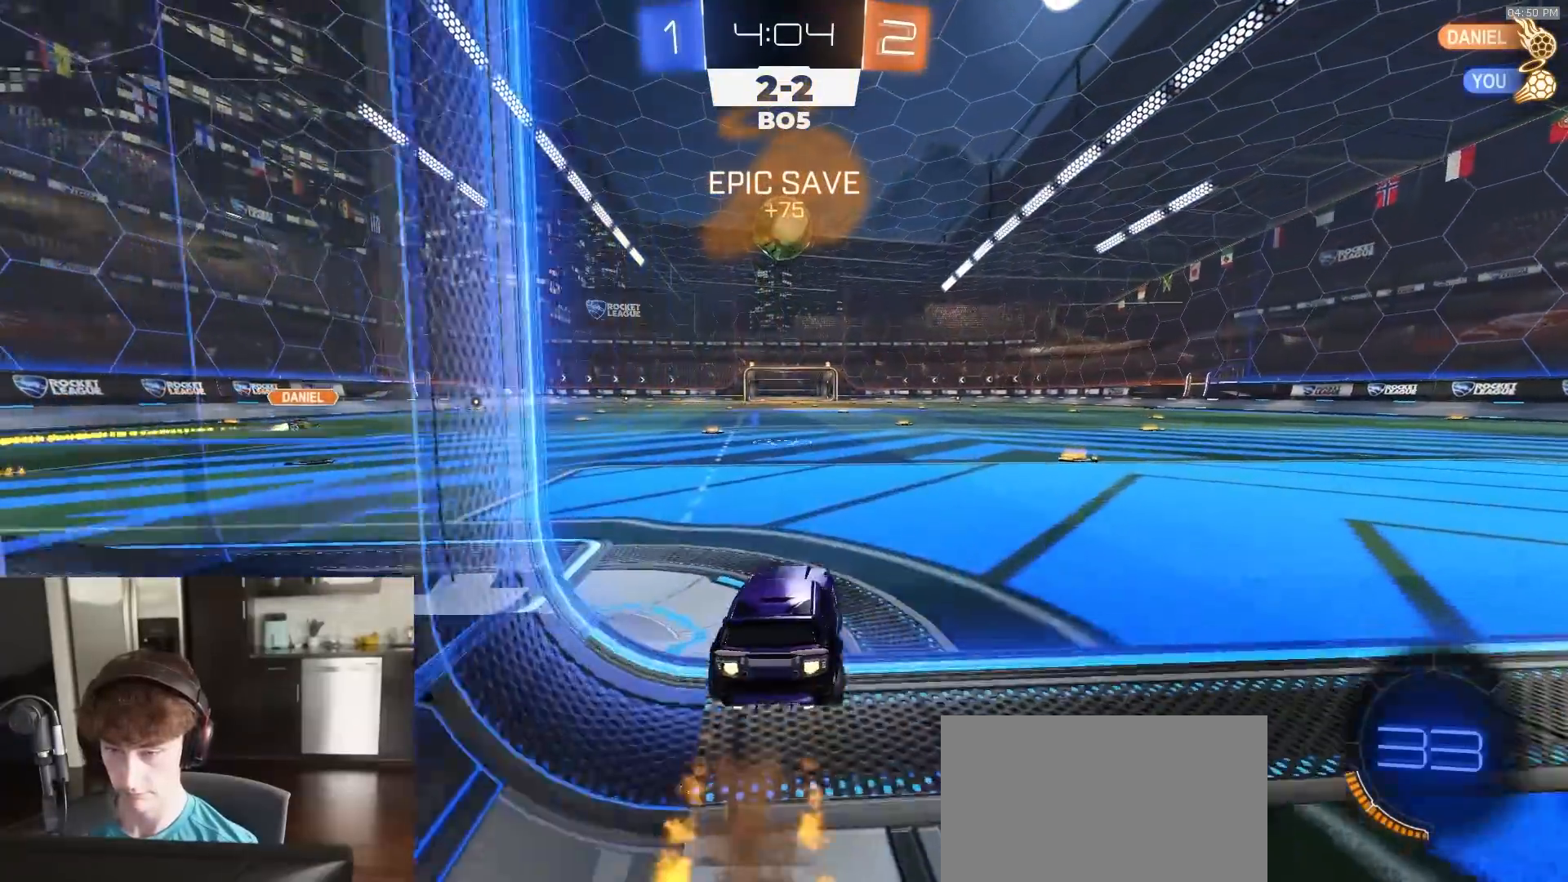
{"buttons": ["R1", "R2"], "left_stick": "center", "right_stick": "center", "events": []}
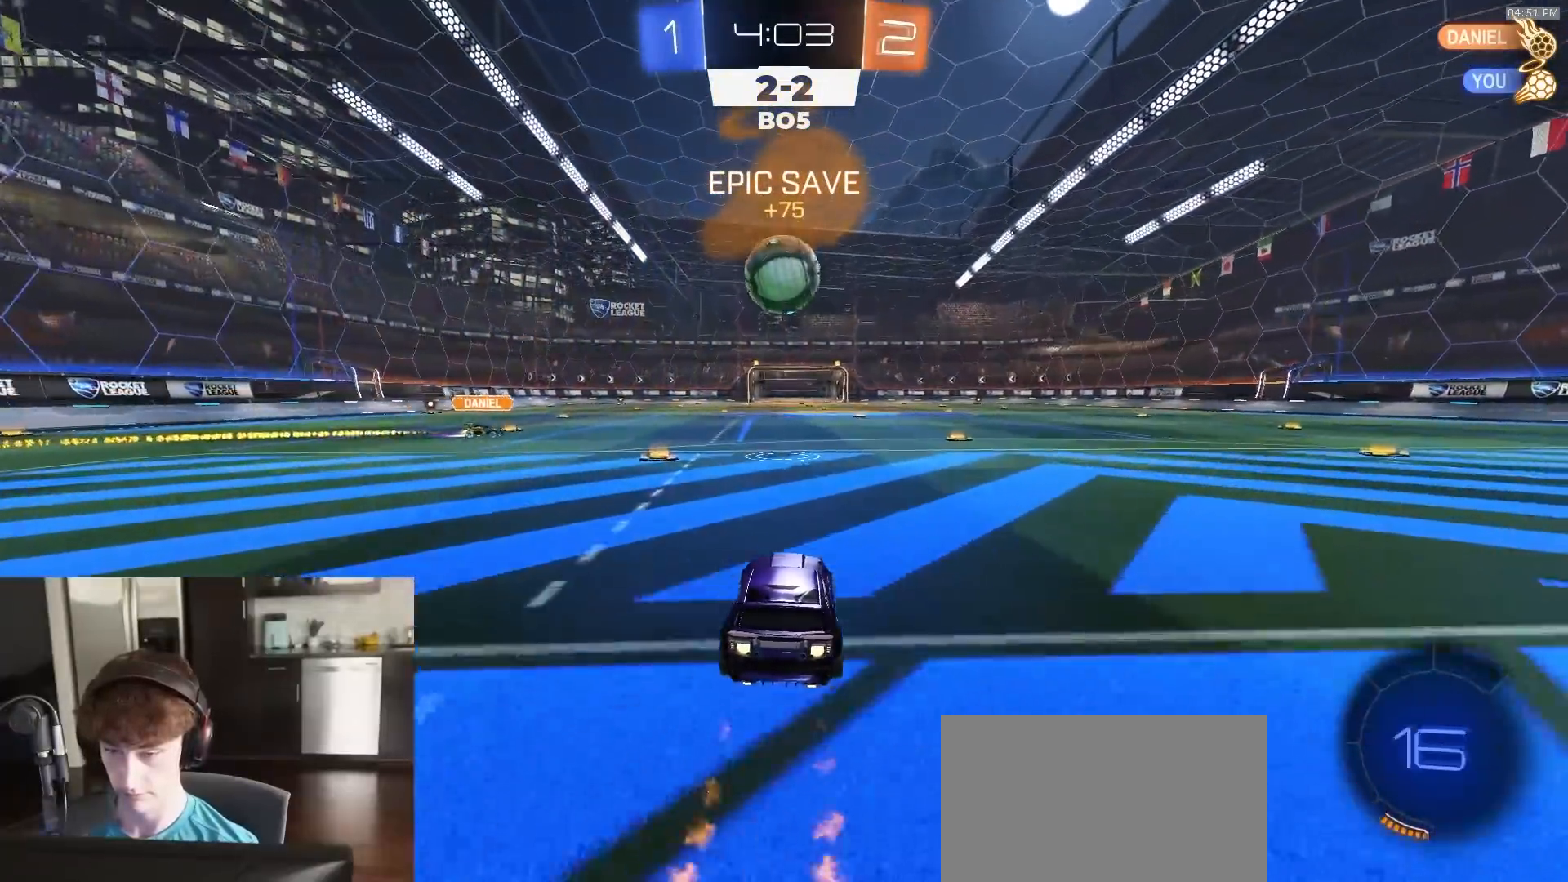
{"buttons": ["CROSS", "R2"], "left_stick": "down-right", "right_stick": "center", "events": [[267, "left_stick", "left"], [417, "CROSS", "down"], [417, "R1", "up"], [433, "left_stick", "down-right"]]}
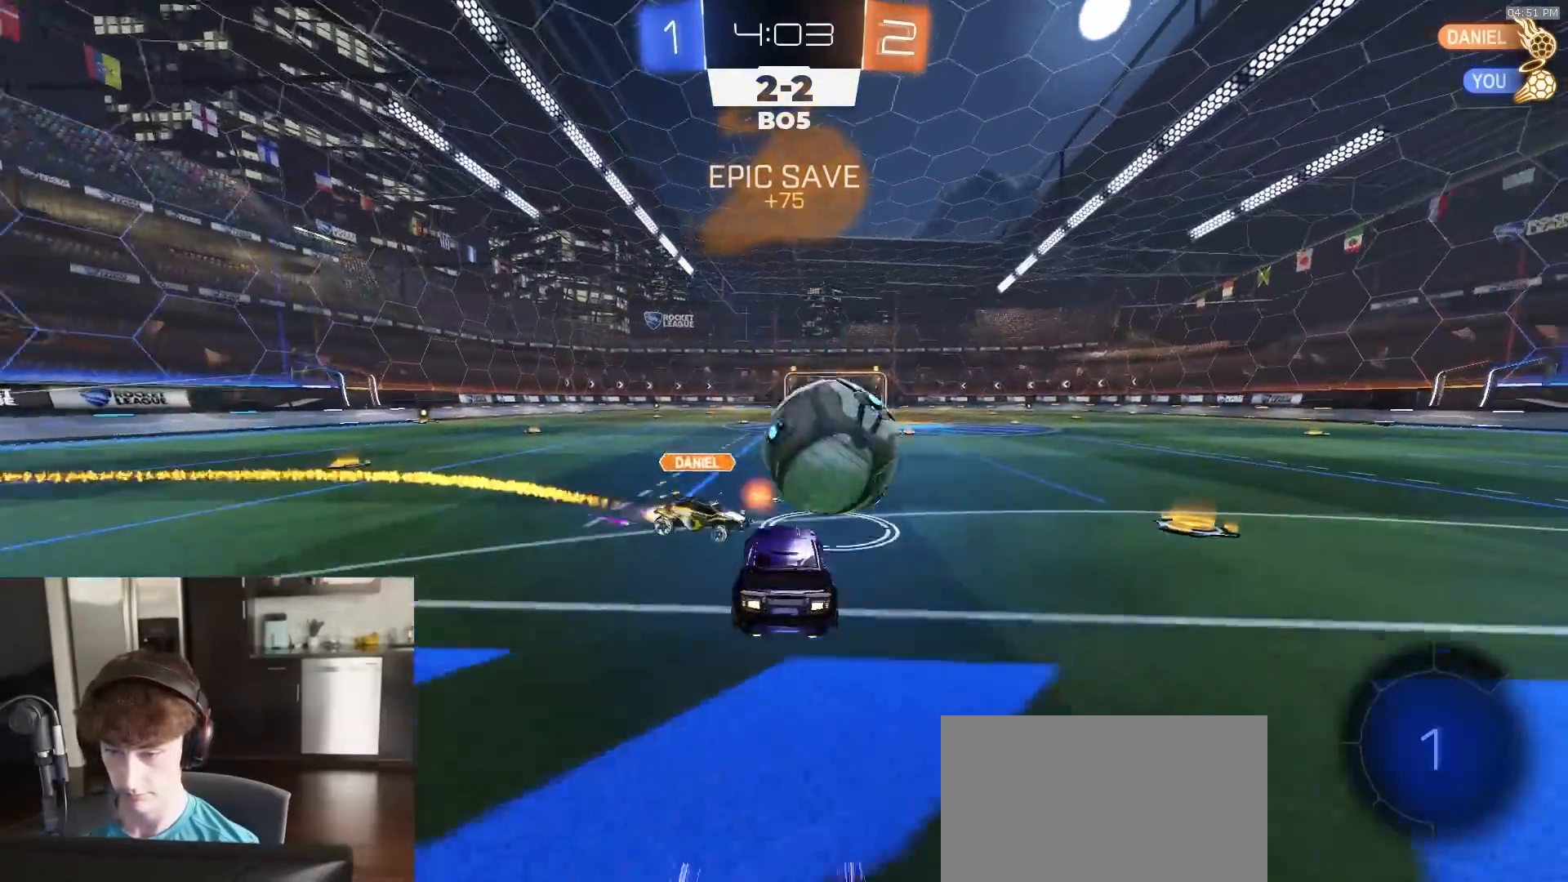
{"buttons": ["CIRCLE", "R2"], "left_stick": "down-left", "right_stick": "center", "events": [[17, "CROSS", "up"], [50, "L1", "down"], [50, "left_stick", "right"], [83, "CROSS", "down"], [150, "L3", "down"], [183, "left_stick", "down-right"], [217, "L3", "up"], [233, "L1", "up"], [267, "CROSS", "up"], [317, "CIRCLE", "down"], [383, "left_stick", "down-left"]]}
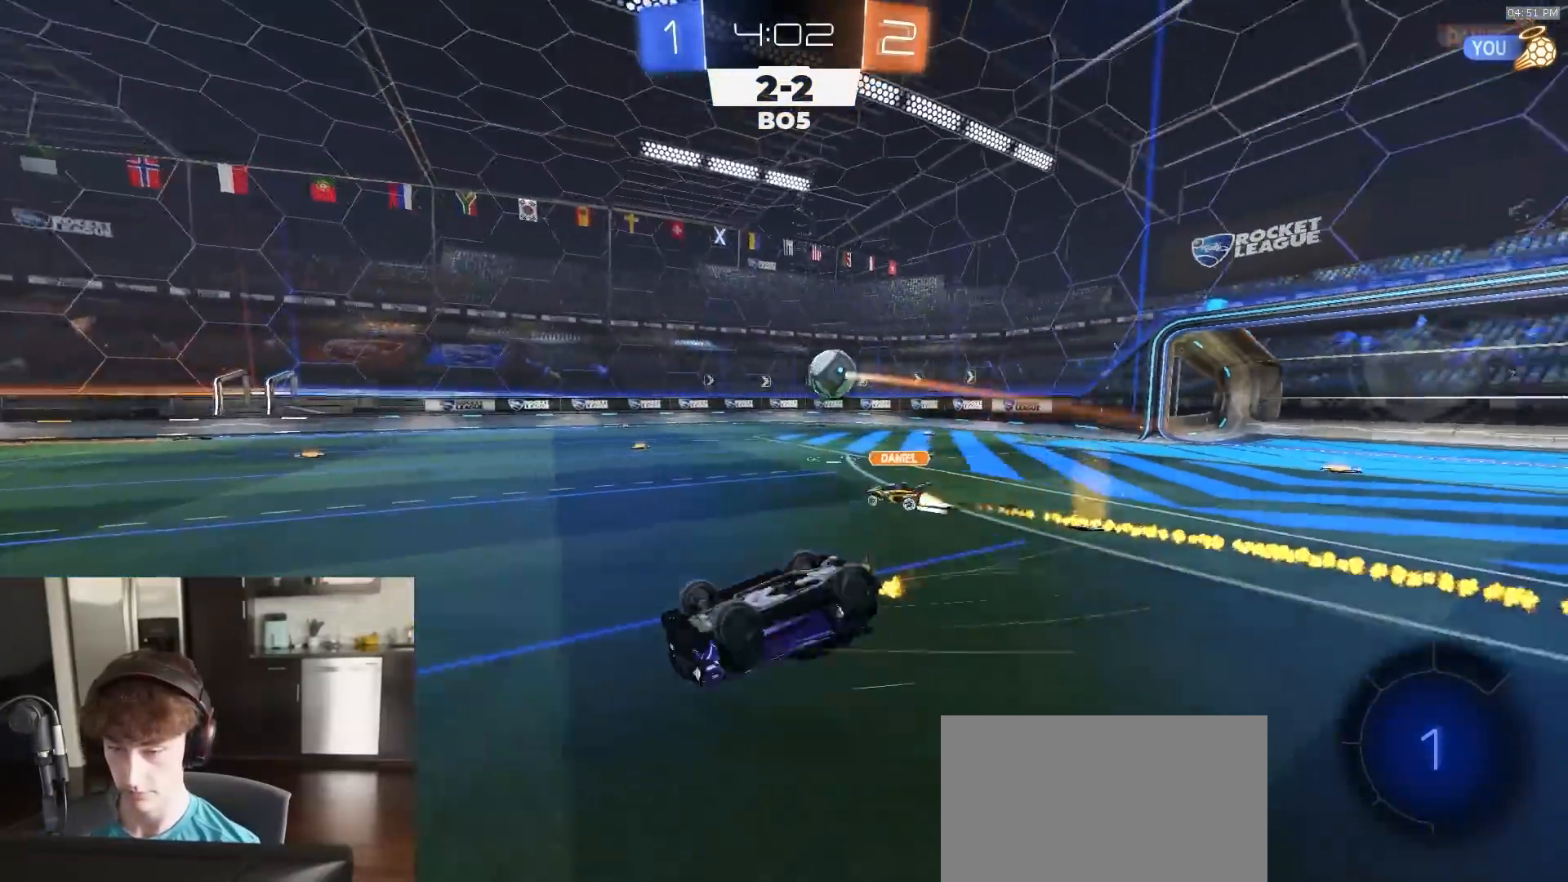
{"buttons": ["R2"], "left_stick": "up-right", "right_stick": "center", "events": [[133, "left_stick", "center"], [217, "left_stick", "up-right"], [333, "CIRCLE", "up"]]}
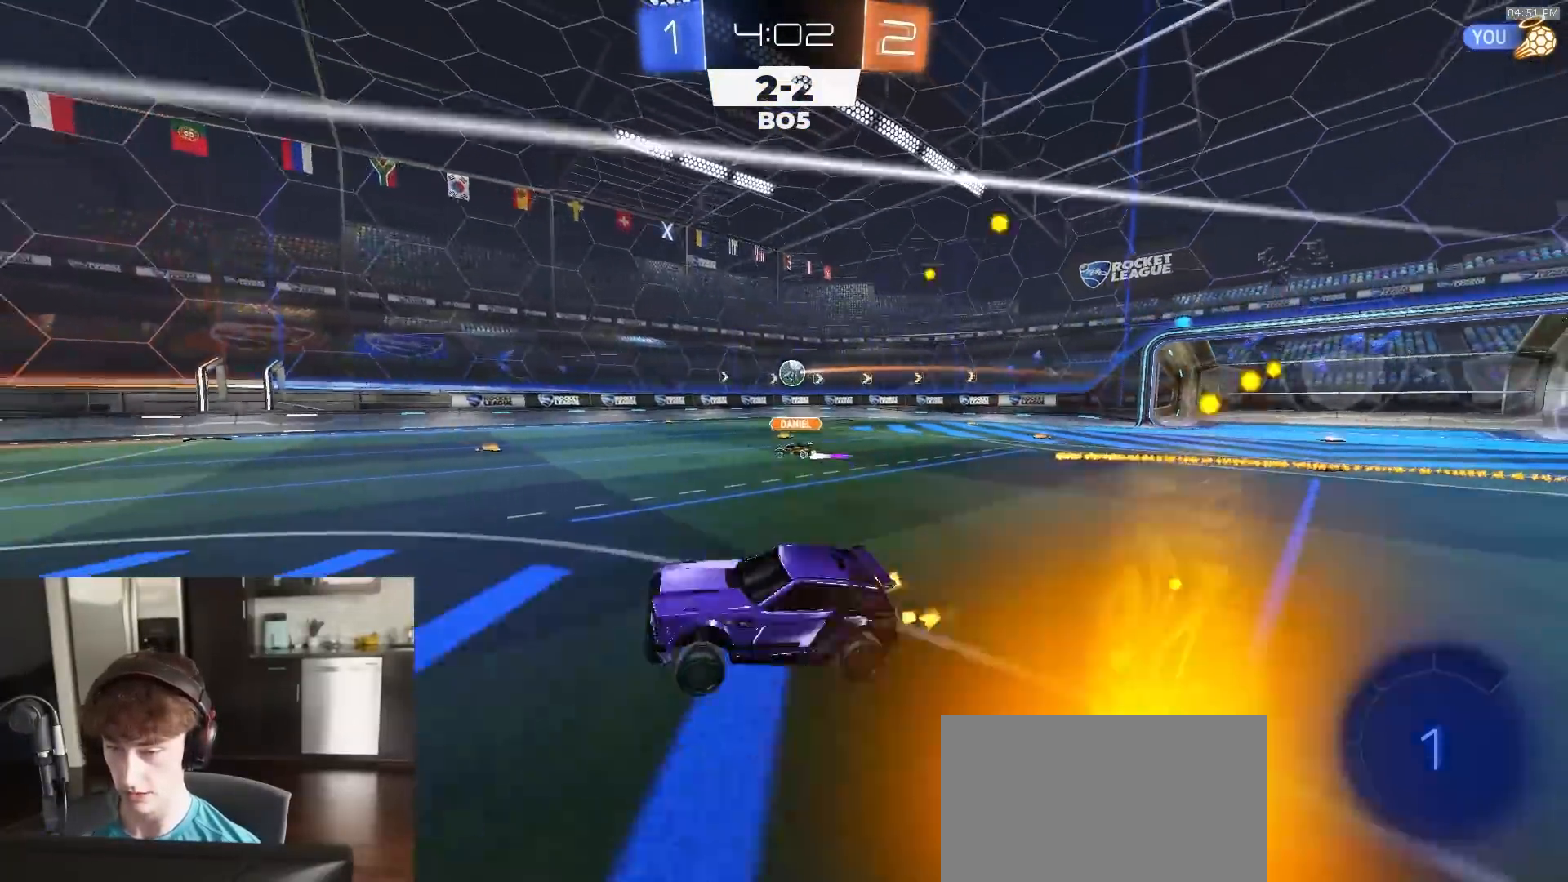
{"buttons": ["R1", "R2"], "left_stick": "right", "right_stick": "center", "events": [[50, "left_stick", "center"], [133, "left_stick", "right"], [283, "R1", "down"], [400, "L1", "down"], [483, "L1", "up"]]}
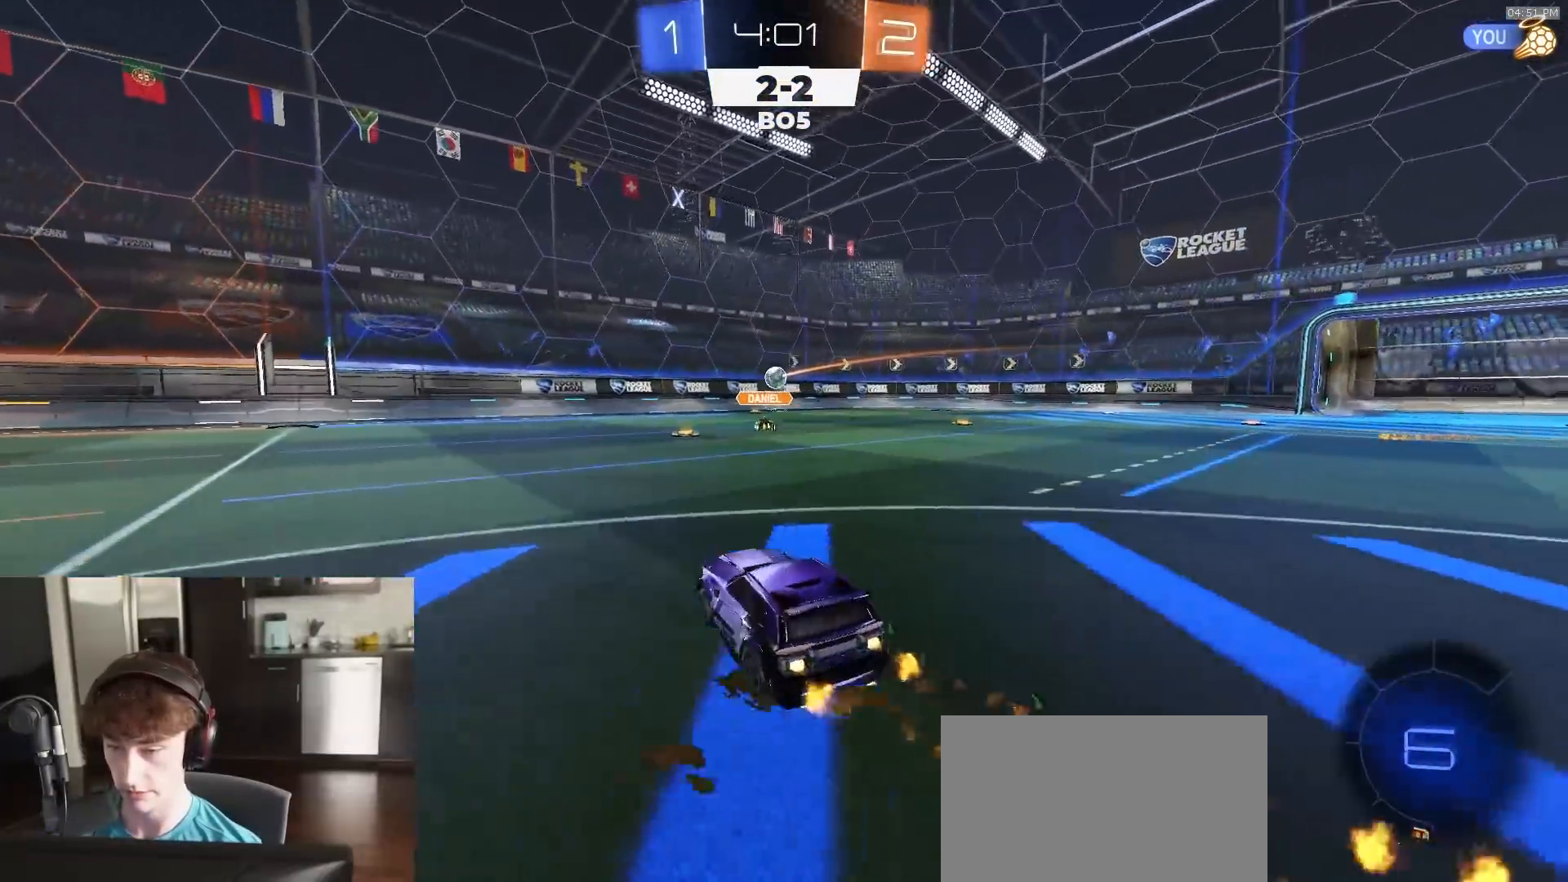
{"buttons": ["CROSS", "L1", "R1", "R2", "L3"], "left_stick": "down-right", "right_stick": "center", "events": [[367, "CROSS", "down"], [400, "CROSS", "up"], [400, "L1", "down"], [433, "CROSS", "down"], [467, "L3", "down"], [483, "left_stick", "down-right"]]}
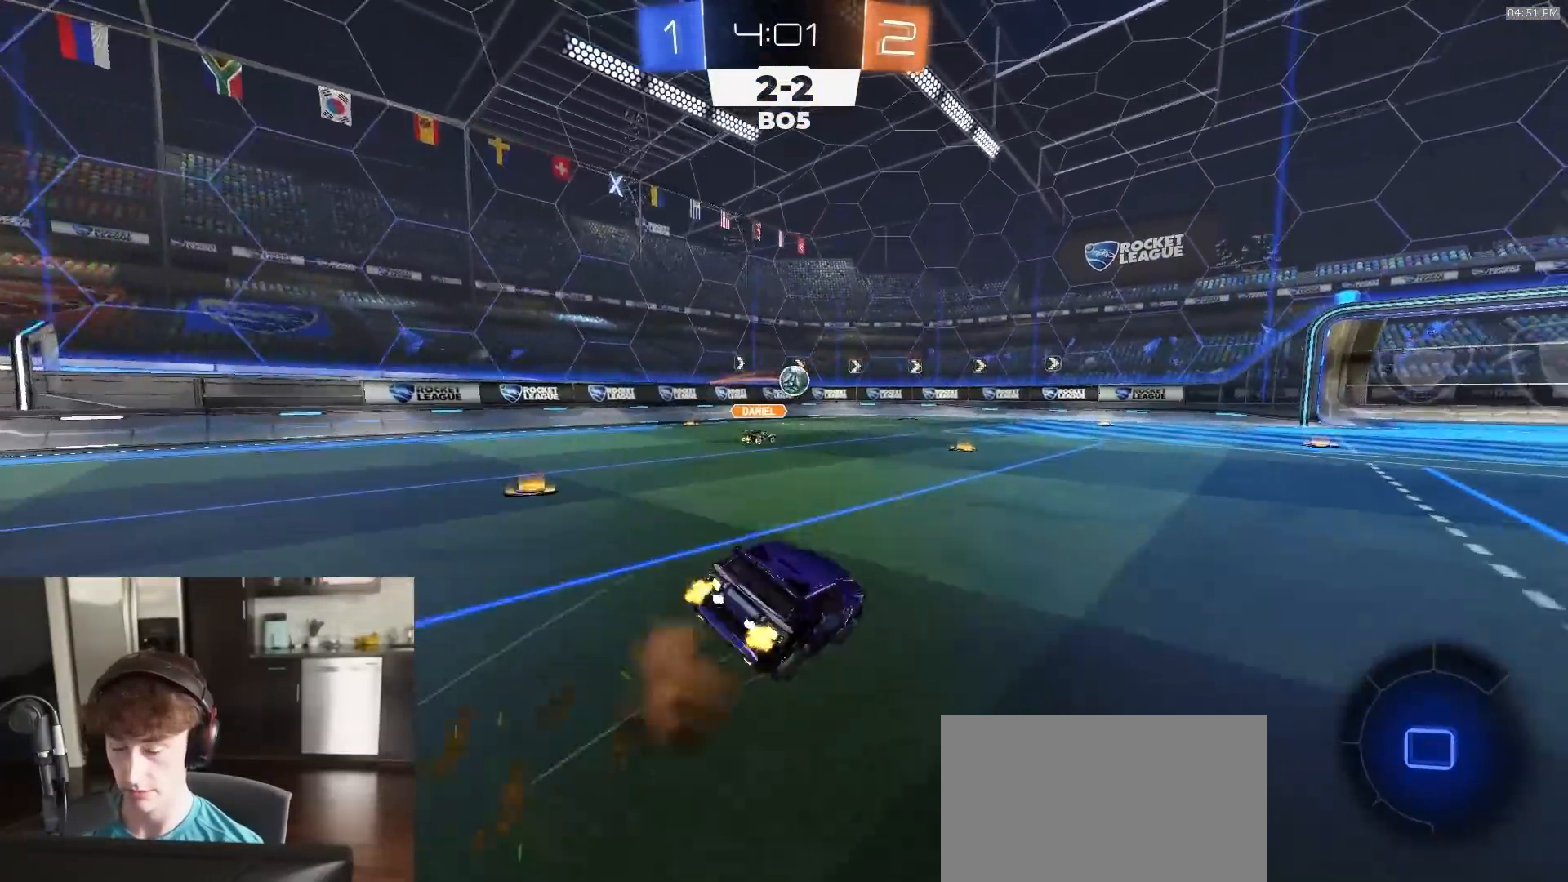
{"buttons": ["CIRCLE", "L1", "R1", "R2"], "left_stick": "down-right", "right_stick": "center", "events": [[17, "CIRCLE", "down"], [17, "L3", "up"], [100, "CROSS", "up"]]}
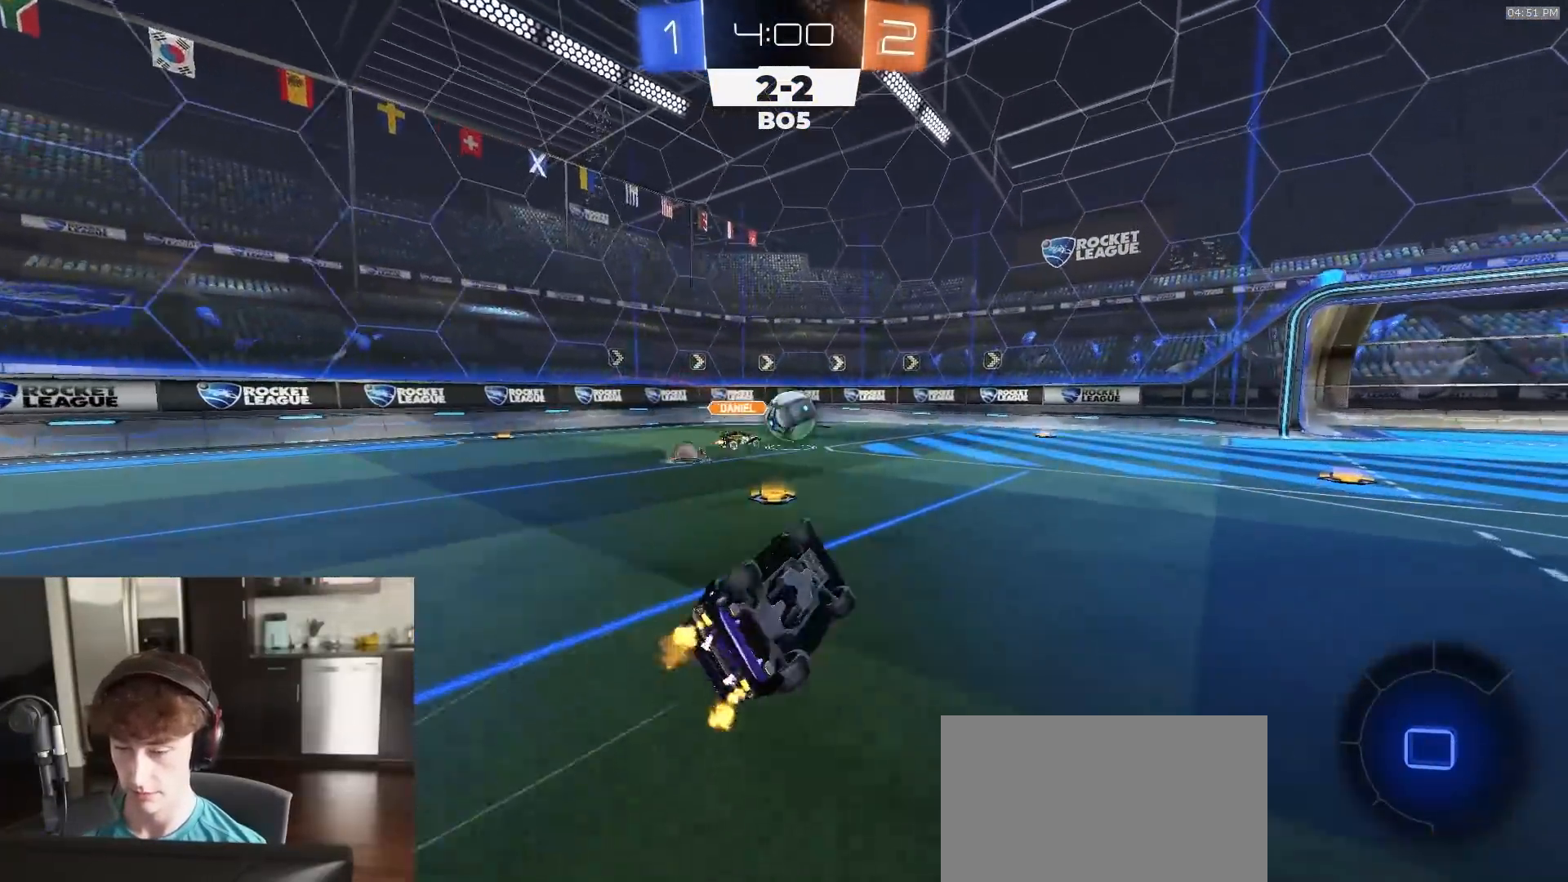
{"buttons": ["R2"], "left_stick": "right", "right_stick": "center", "events": [[183, "CIRCLE", "up"], [200, "L1", "up"], [217, "left_stick", "center"], [350, "left_stick", "right"], [367, "R1", "up"]]}
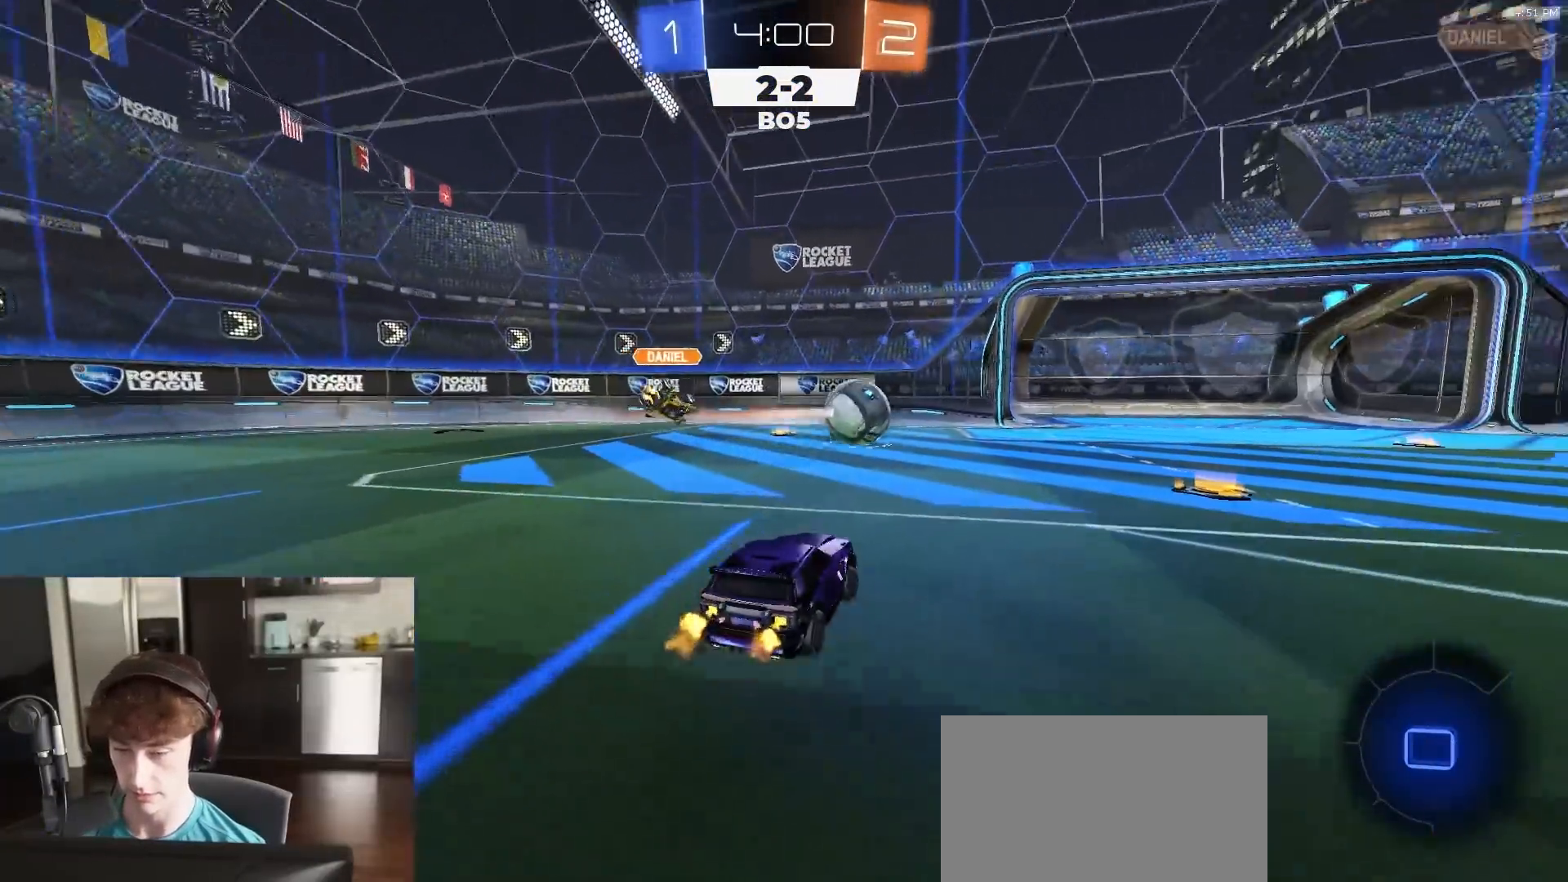
{"buttons": ["CROSS", "R1", "R2"], "left_stick": "right", "right_stick": "center", "events": [[133, "L1", "down"], [217, "L1", "up"], [417, "R1", "down"], [433, "CROSS", "down"], [467, "CROSS", "up"], [500, "CROSS", "down"]]}
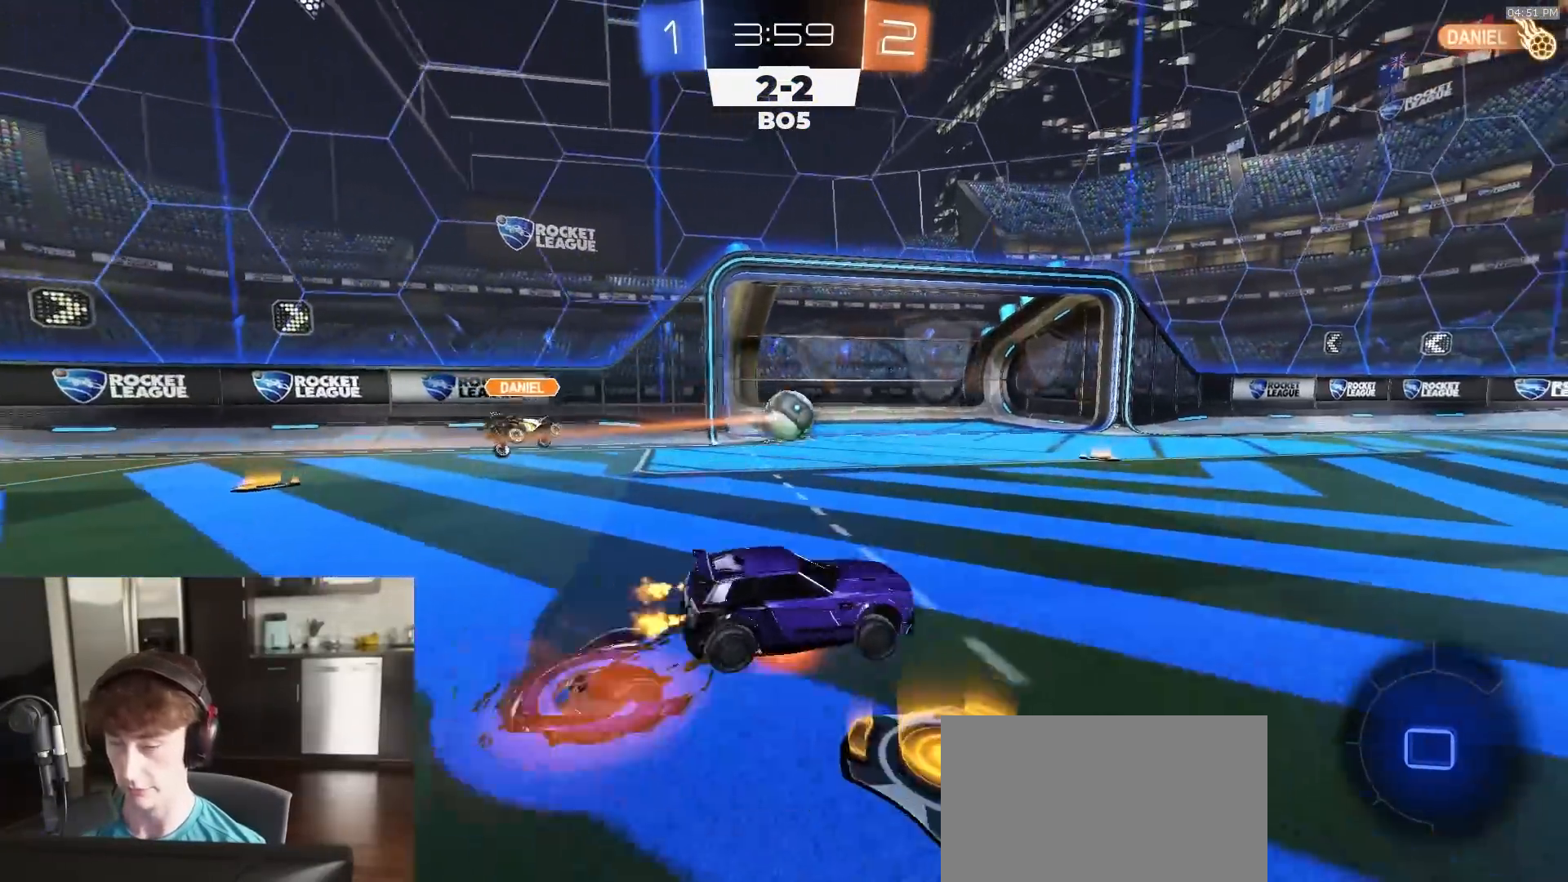
{"buttons": ["CIRCLE", "R2"], "left_stick": "center", "right_stick": "center", "events": [[33, "CIRCLE", "down"], [50, "CROSS", "up"], [67, "TRIANGLE", "down"], [67, "left_stick", "down"], [233, "TRIANGLE", "up"], [317, "left_stick", "center"], [433, "R1", "up"]]}
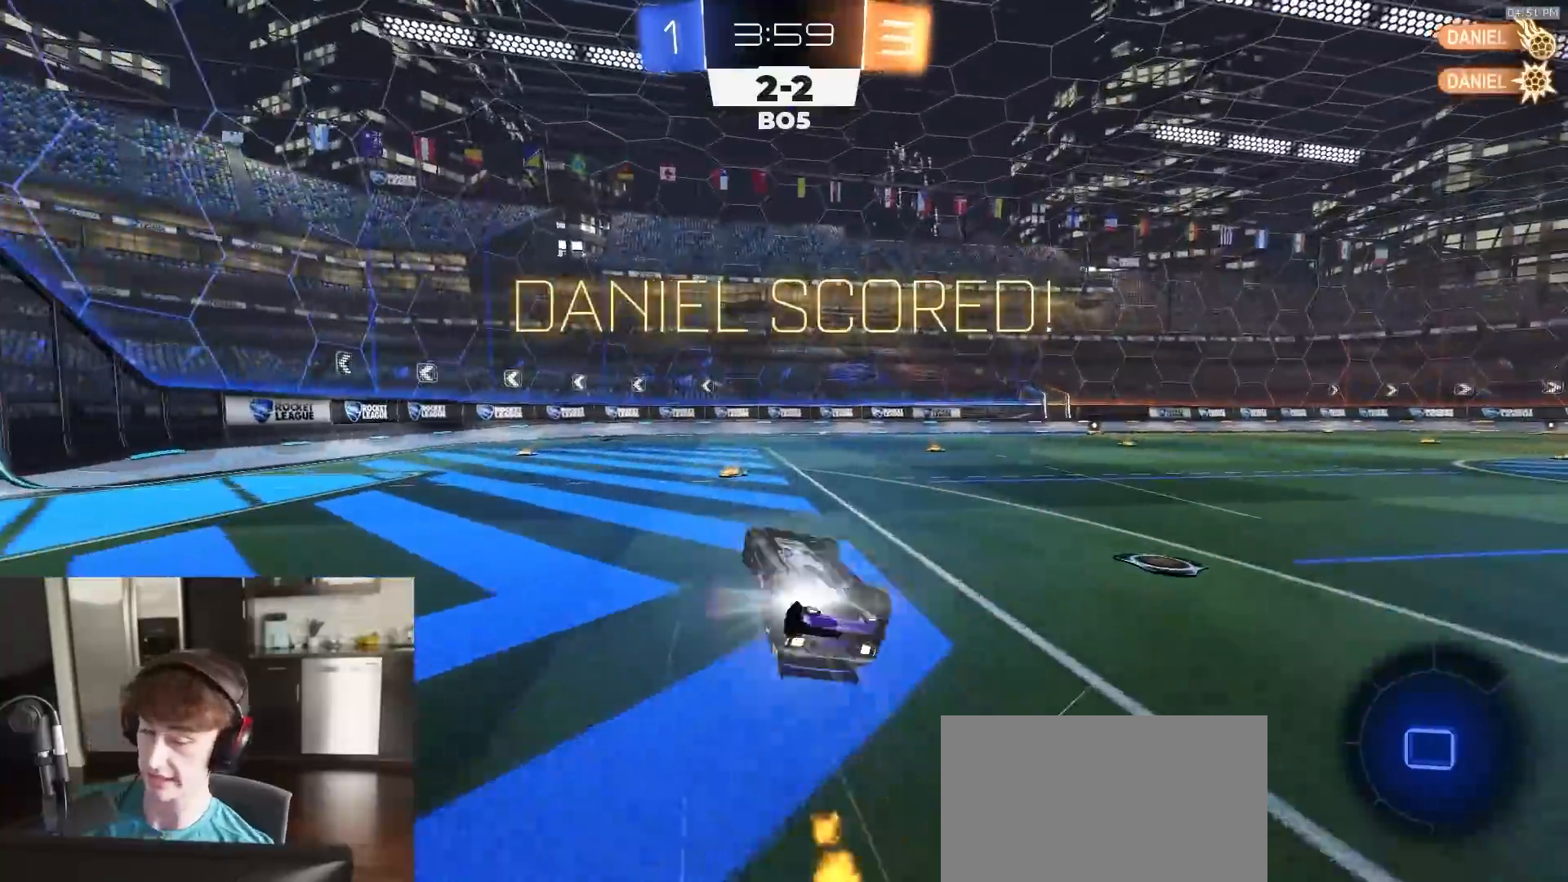
{"buttons": ["CIRCLE", "R2"], "left_stick": "center", "right_stick": "center", "events": []}
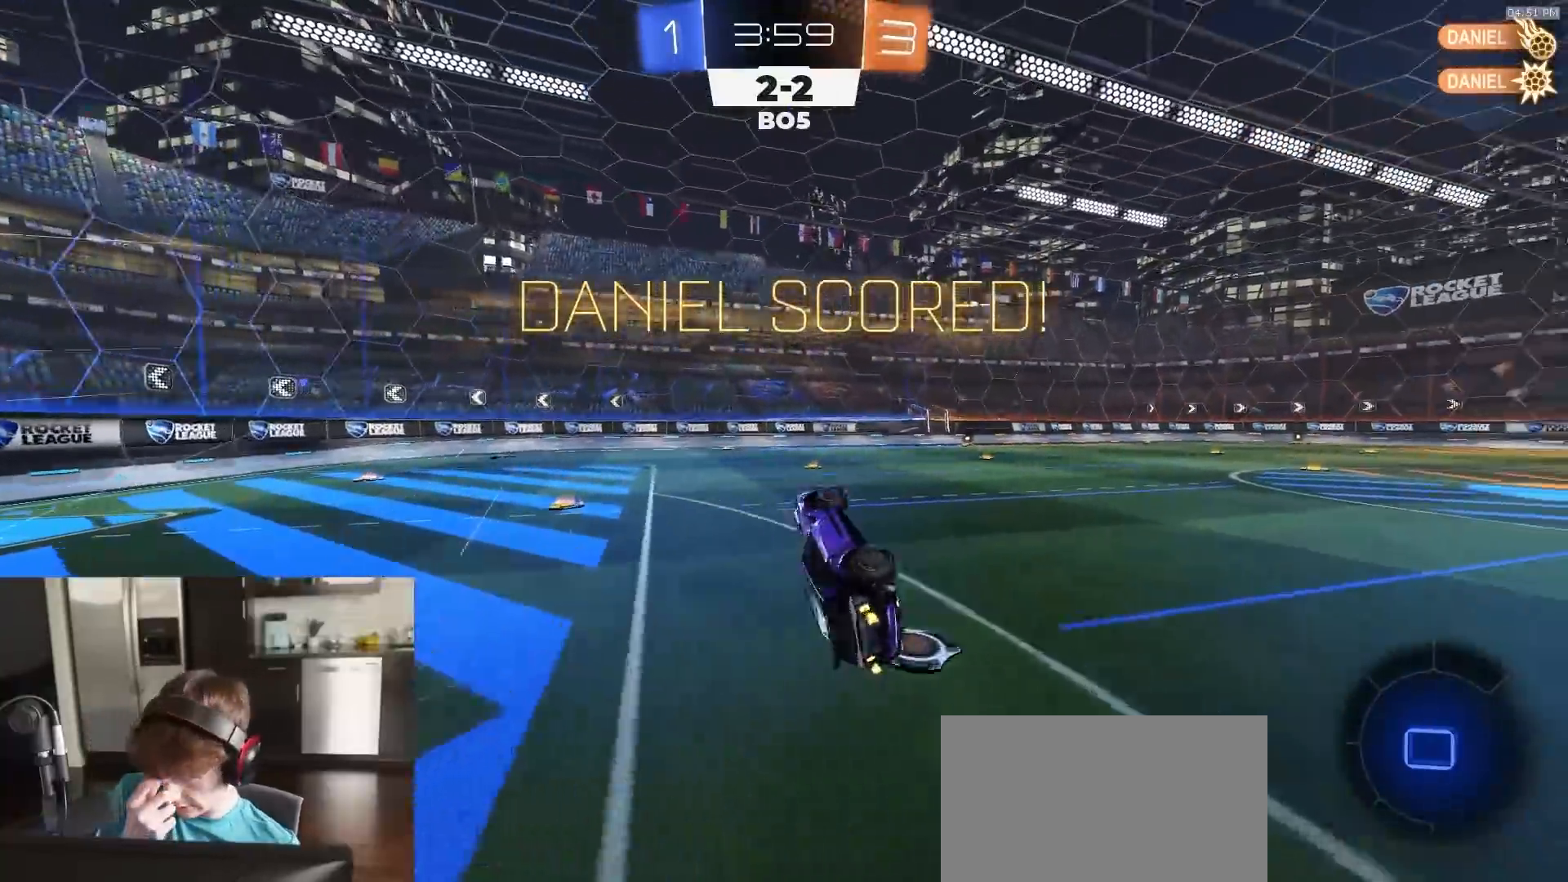
{"buttons": ["SQUARE", "R2"], "left_stick": "center", "right_stick": "center", "events": [[267, "CIRCLE", "up"], [500, "SQUARE", "down"]]}
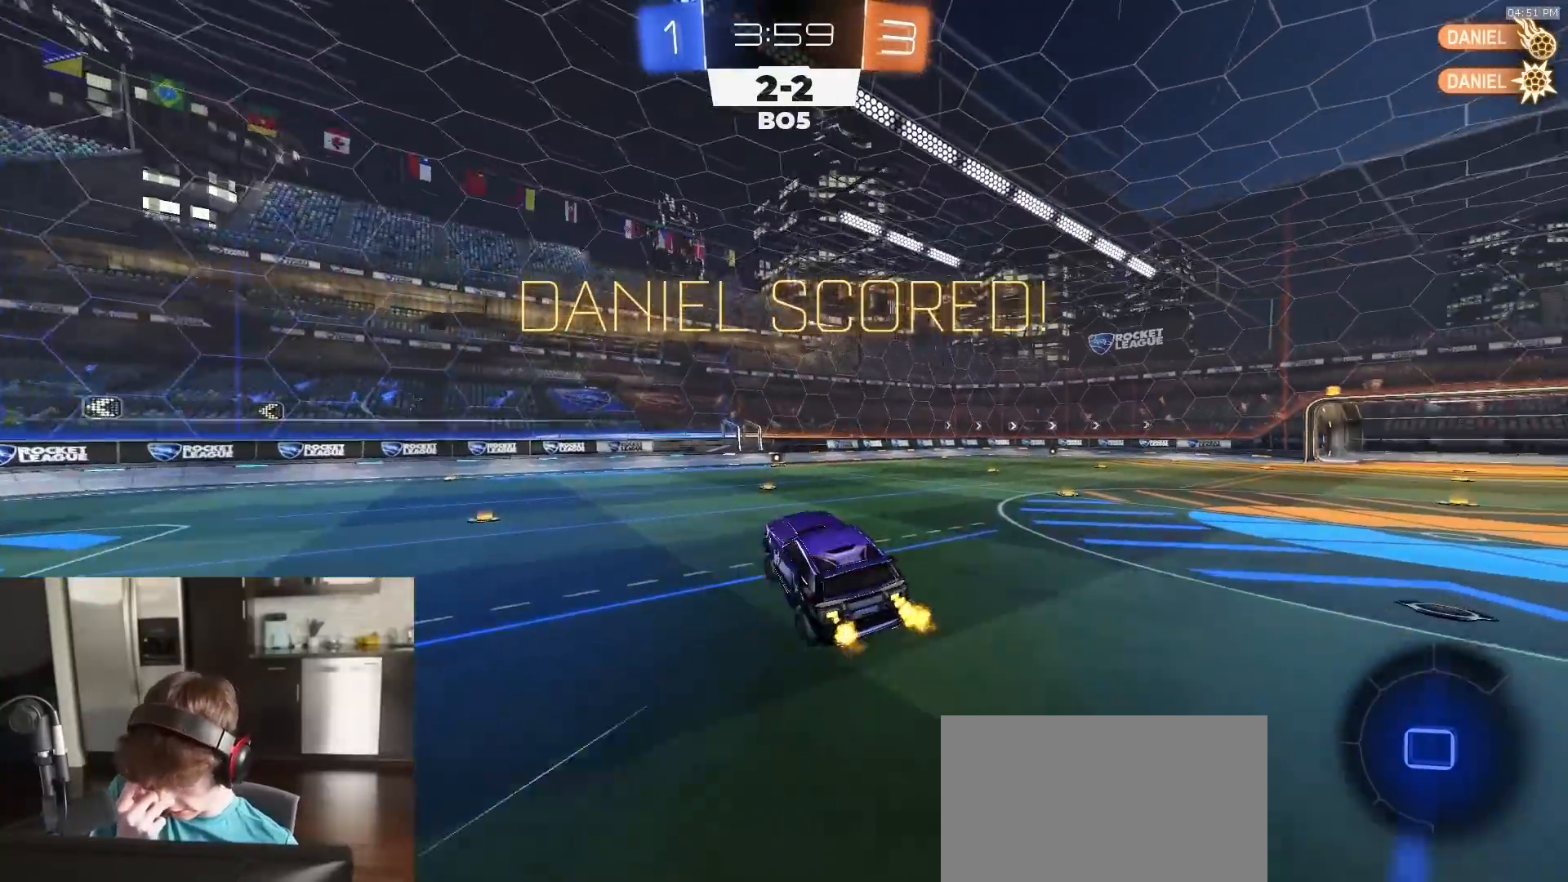
{"buttons": ["R1", "R2"], "left_stick": "center", "right_stick": "center", "events": [[83, "SQUARE", "up"], [433, "R1", "down"]]}
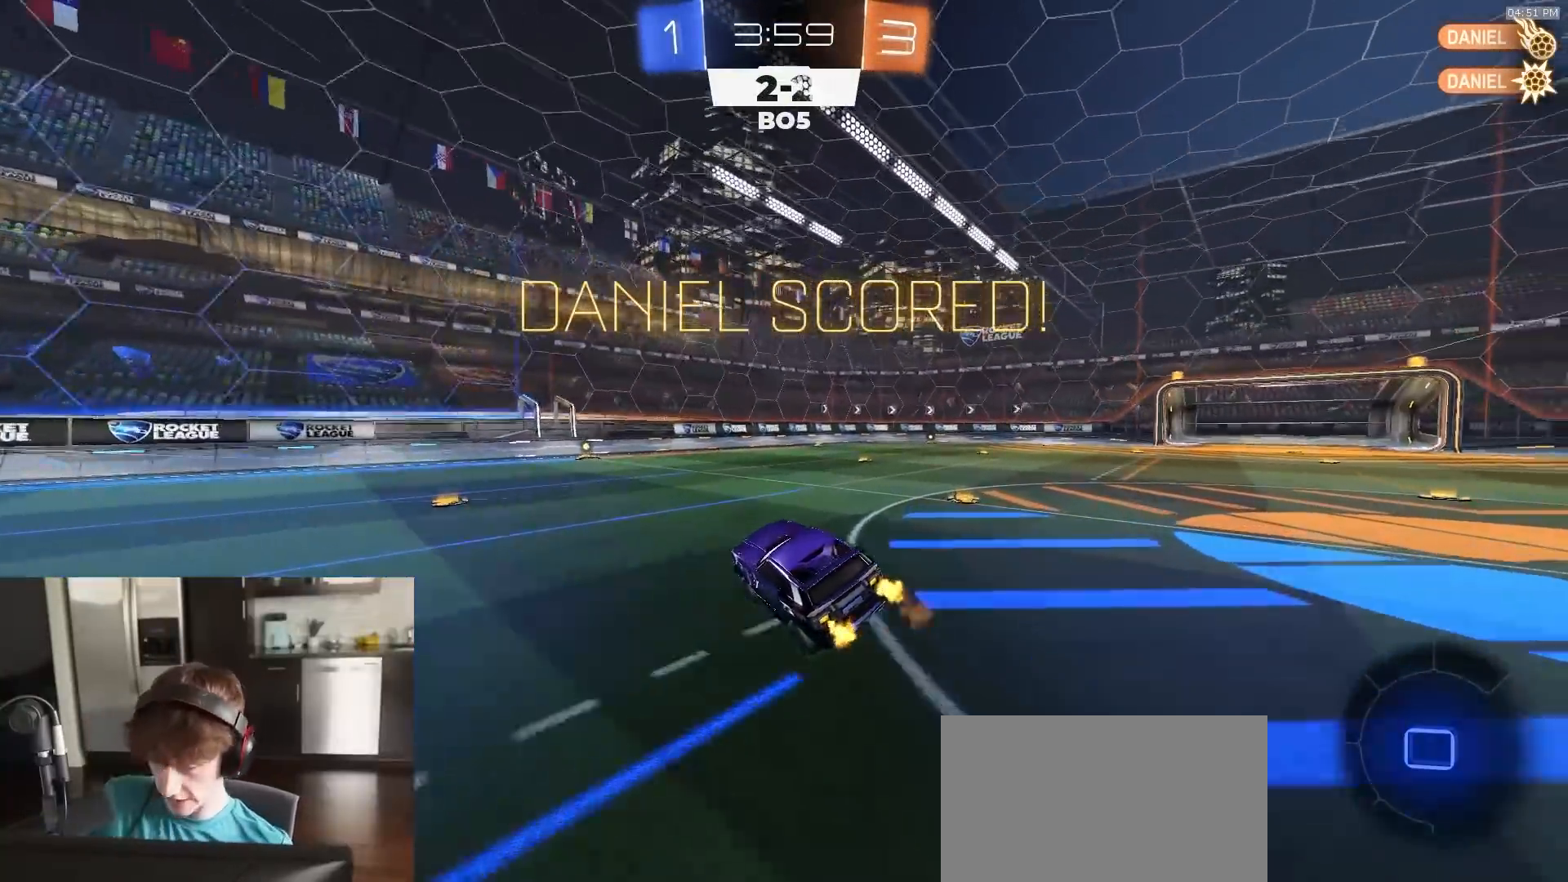
{"buttons": ["R1", "R2"], "left_stick": "center", "right_stick": "center", "events": []}
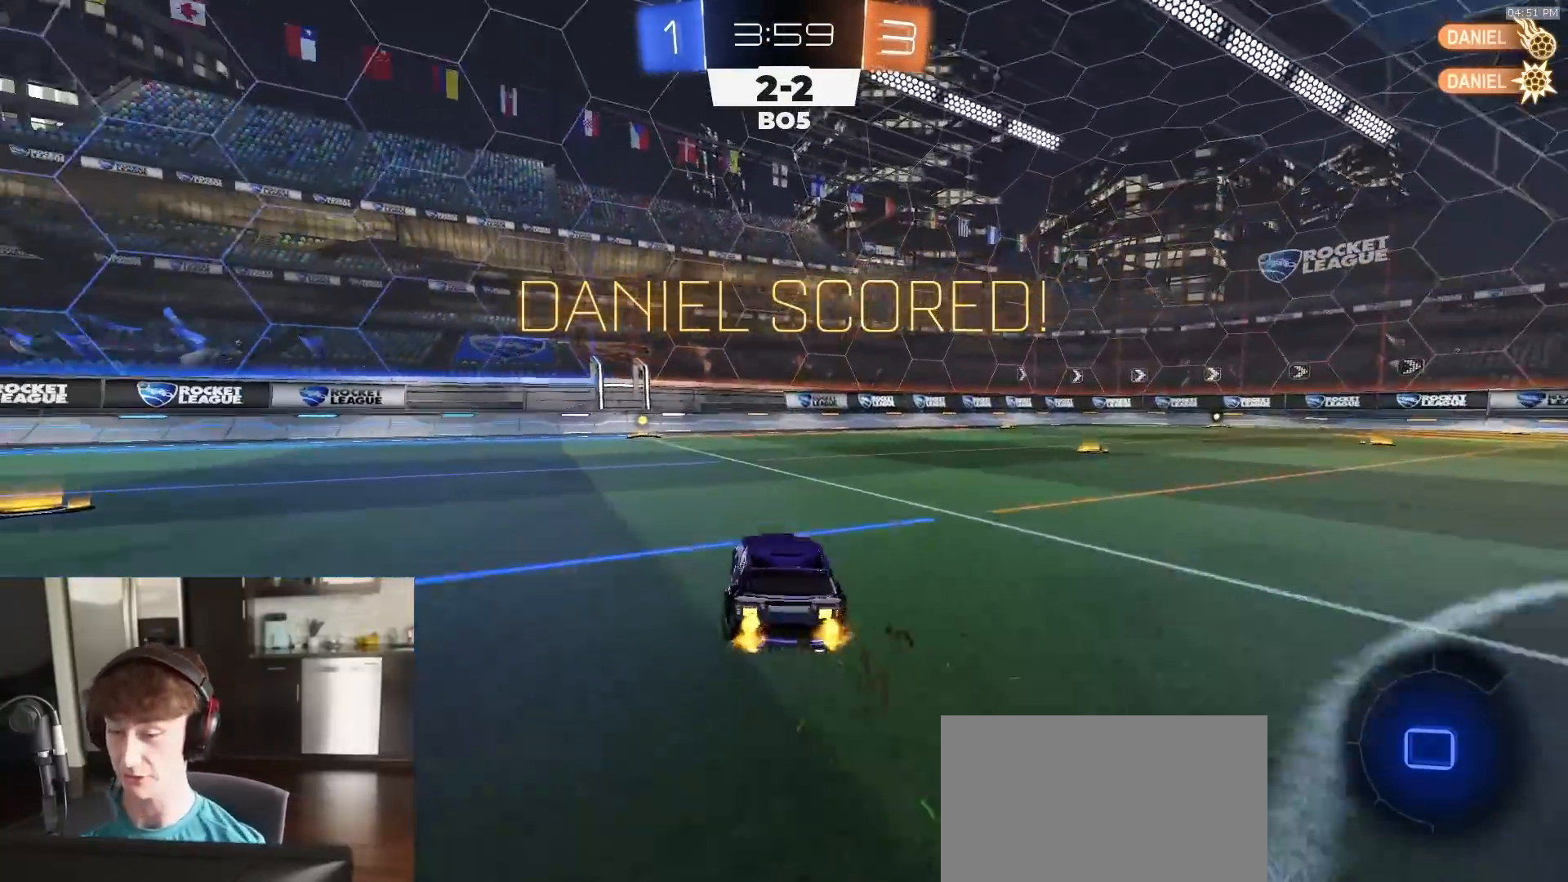
{"buttons": ["SQUARE", "L1"], "left_stick": "down-left", "right_stick": "center", "events": [[33, "CROSS", "down"], [33, "left_stick", "right"], [83, "left_stick", "up"], [100, "CROSS", "up"], [133, "CROSS", "down"], [133, "L1", "down"], [150, "L3", "down"], [183, "left_stick", "down"], [233, "L3", "up"], [317, "CROSS", "up"], [317, "left_stick", "down-left"], [367, "R1", "up"], [400, "R2", "up"], [467, "SQUARE", "down"]]}
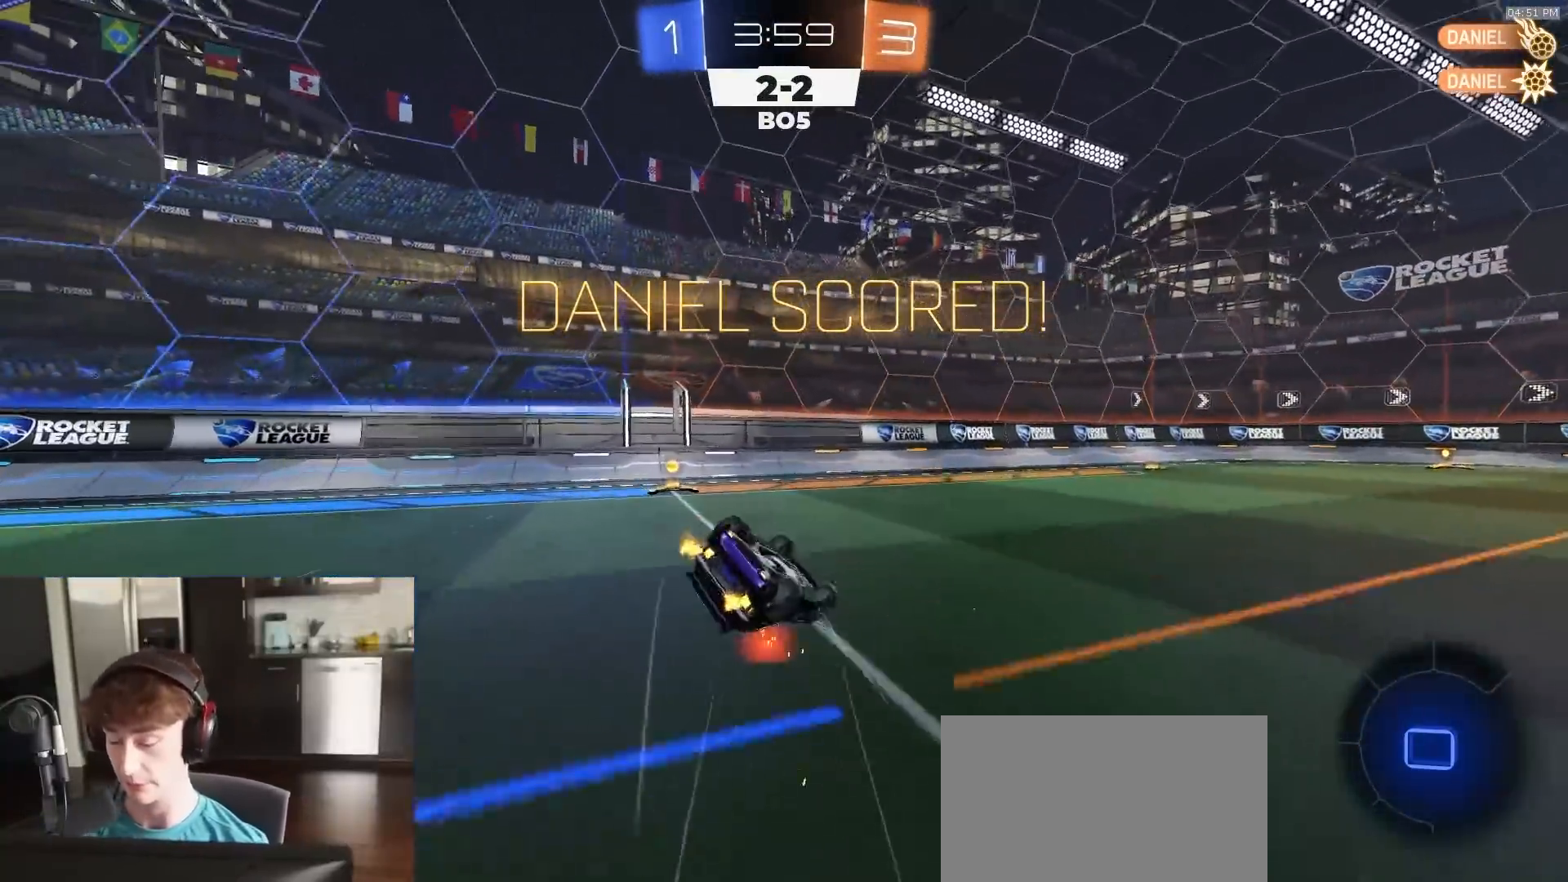
{"buttons": ["R2"], "left_stick": "right", "right_stick": "center", "events": [[67, "L1", "up"], [400, "R2", "down"], [433, "SQUARE", "up"], [433, "left_stick", "center"], [500, "left_stick", "right"]]}
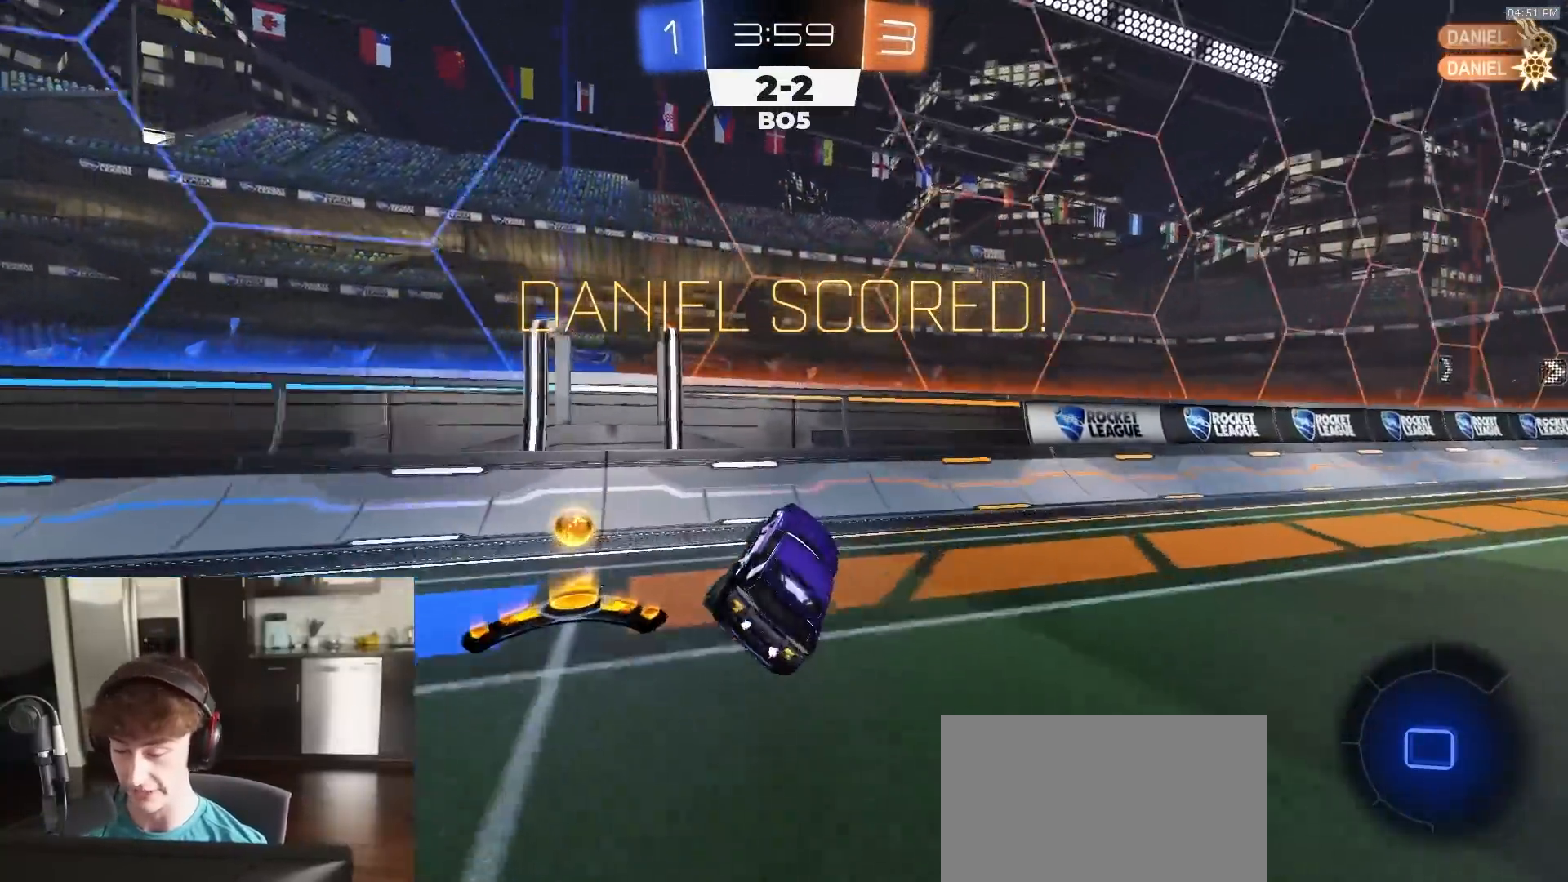
{"buttons": [], "left_stick": "center", "right_stick": "center", "events": [[433, "R2", "up"], [450, "left_stick", "center"]]}
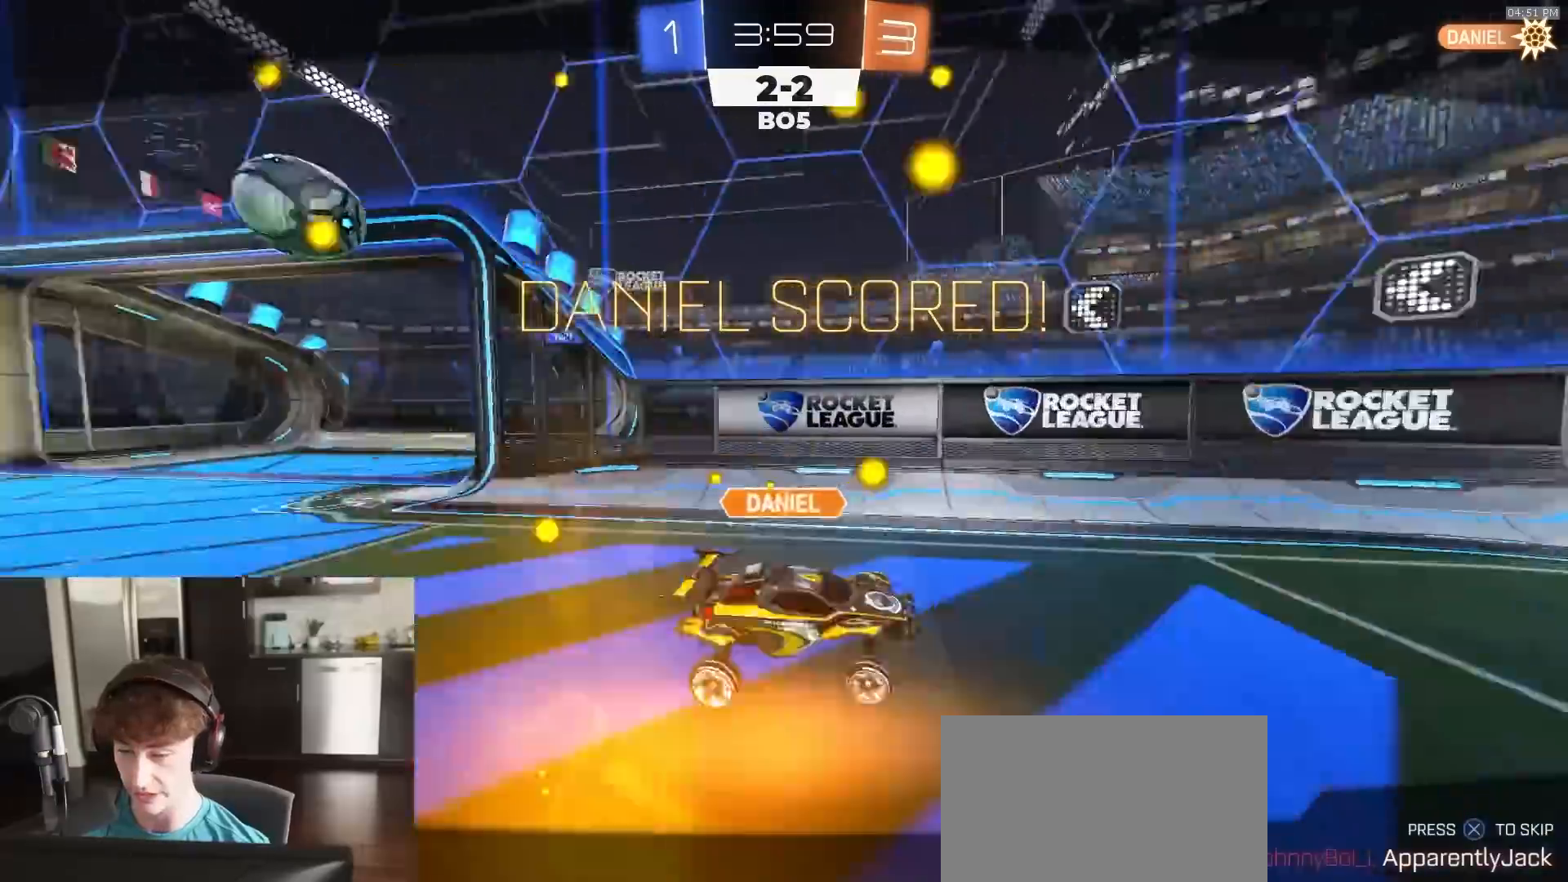
{"buttons": [], "left_stick": "center", "right_stick": "center", "events": [[83, "CROSS", "down"], [133, "CROSS", "up"], [200, "CROSS", "down"], [267, "CROSS", "up"]]}
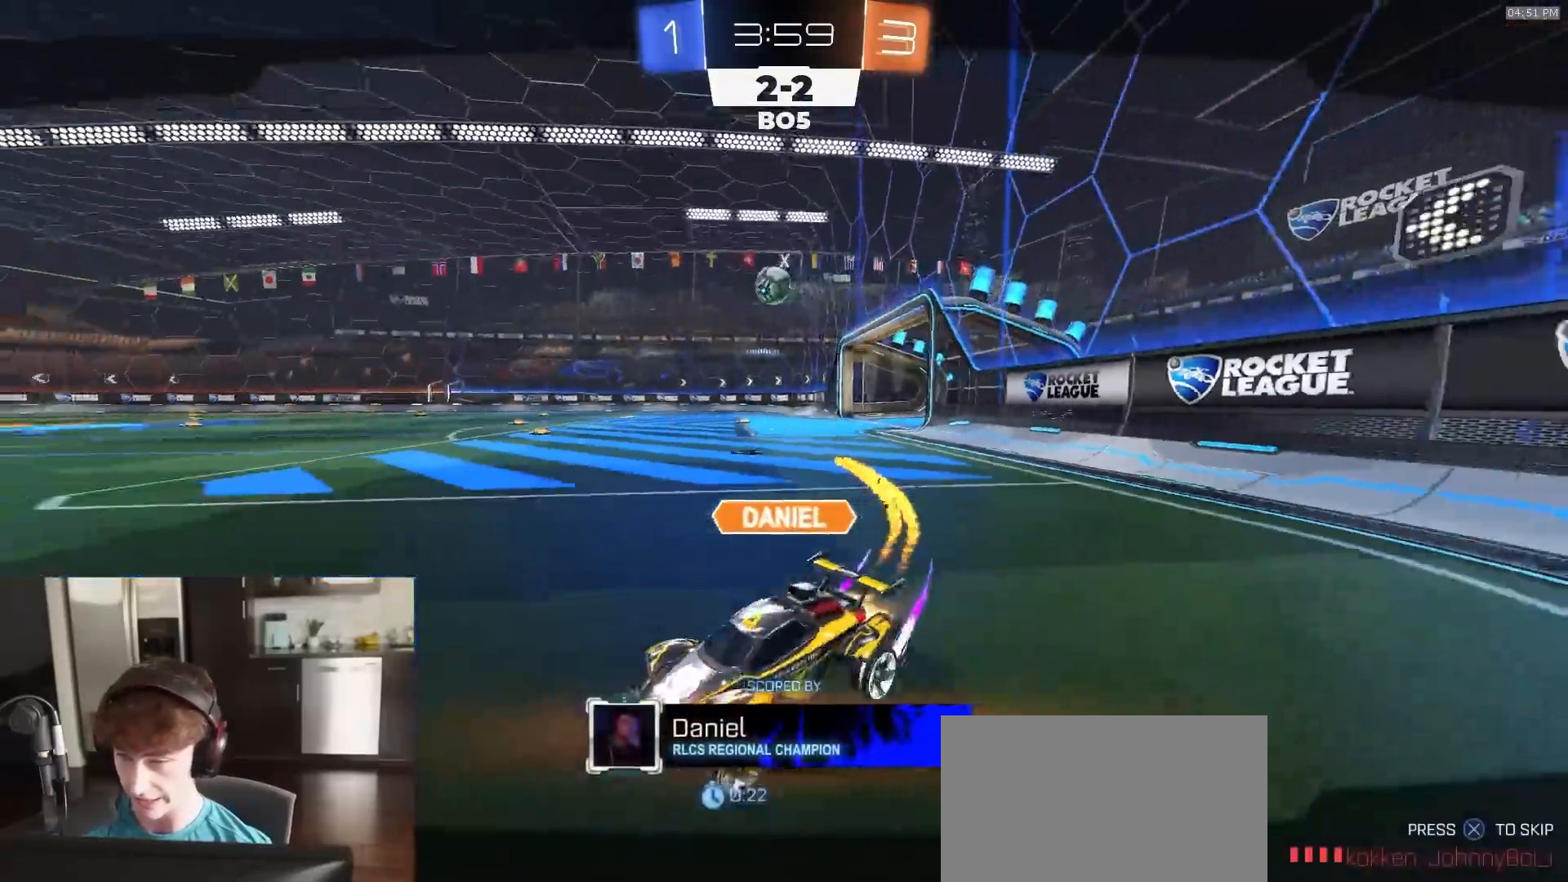
{"buttons": [], "left_stick": "center", "right_stick": "center", "events": []}
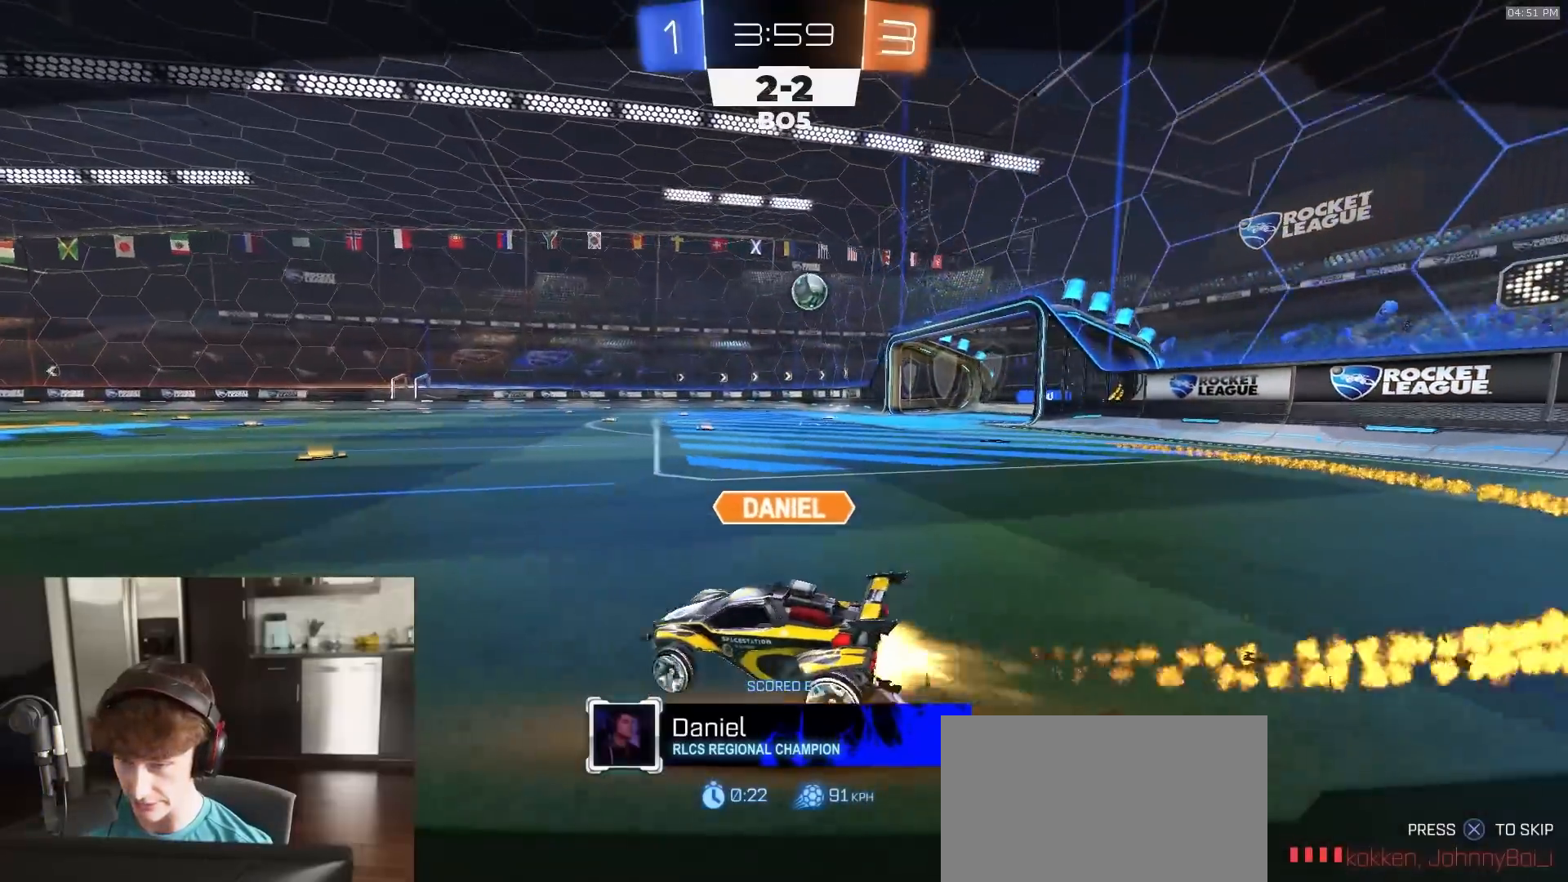
{"buttons": [], "left_stick": "center", "right_stick": "center", "events": []}
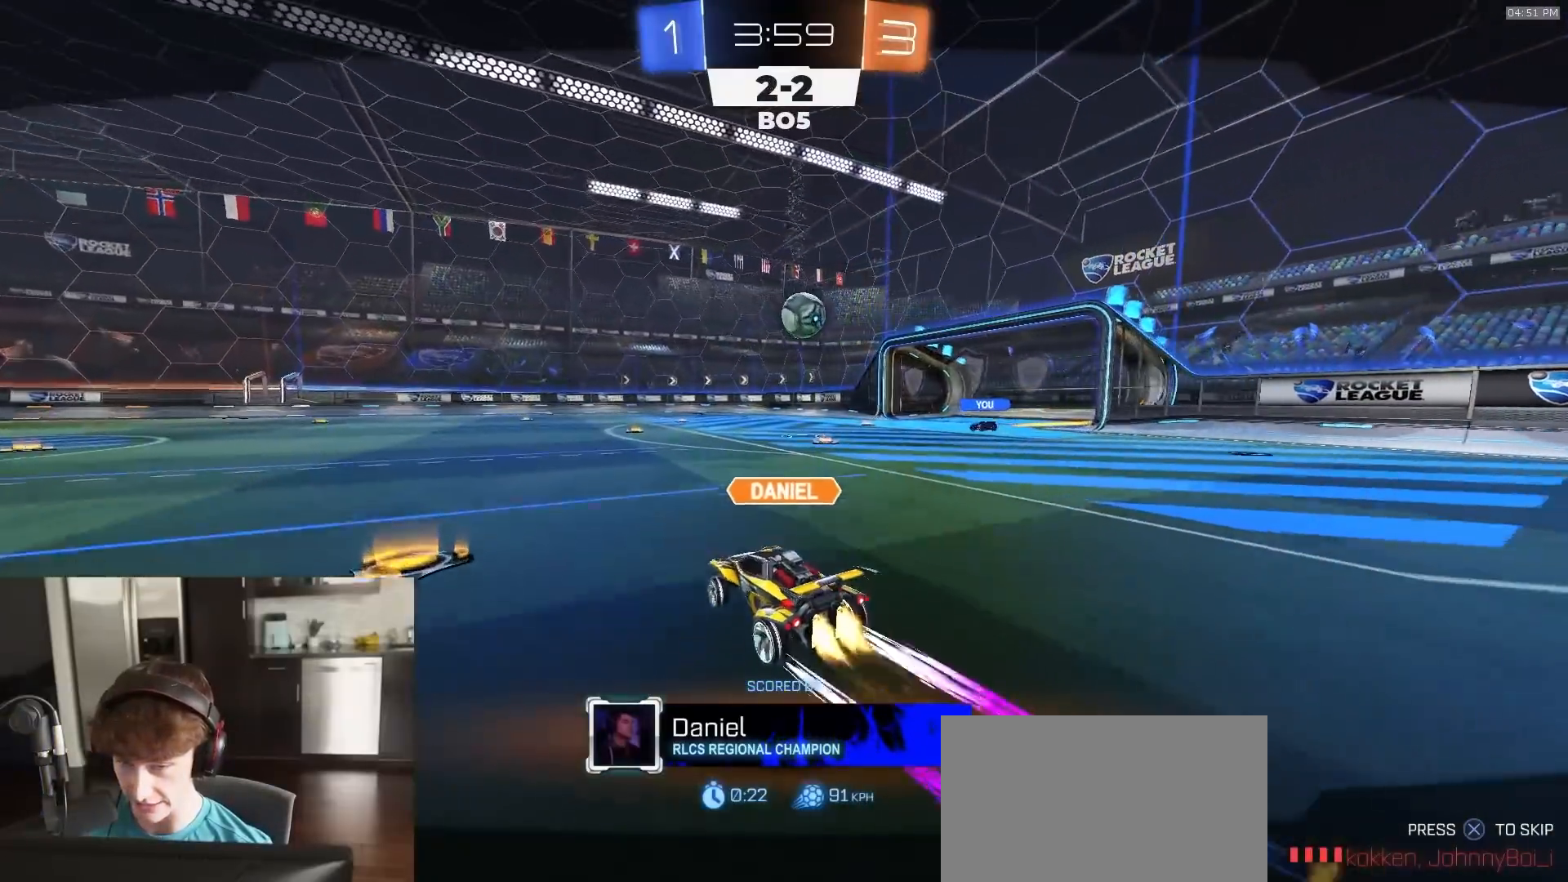
{"buttons": [], "left_stick": "center", "right_stick": "center", "events": []}
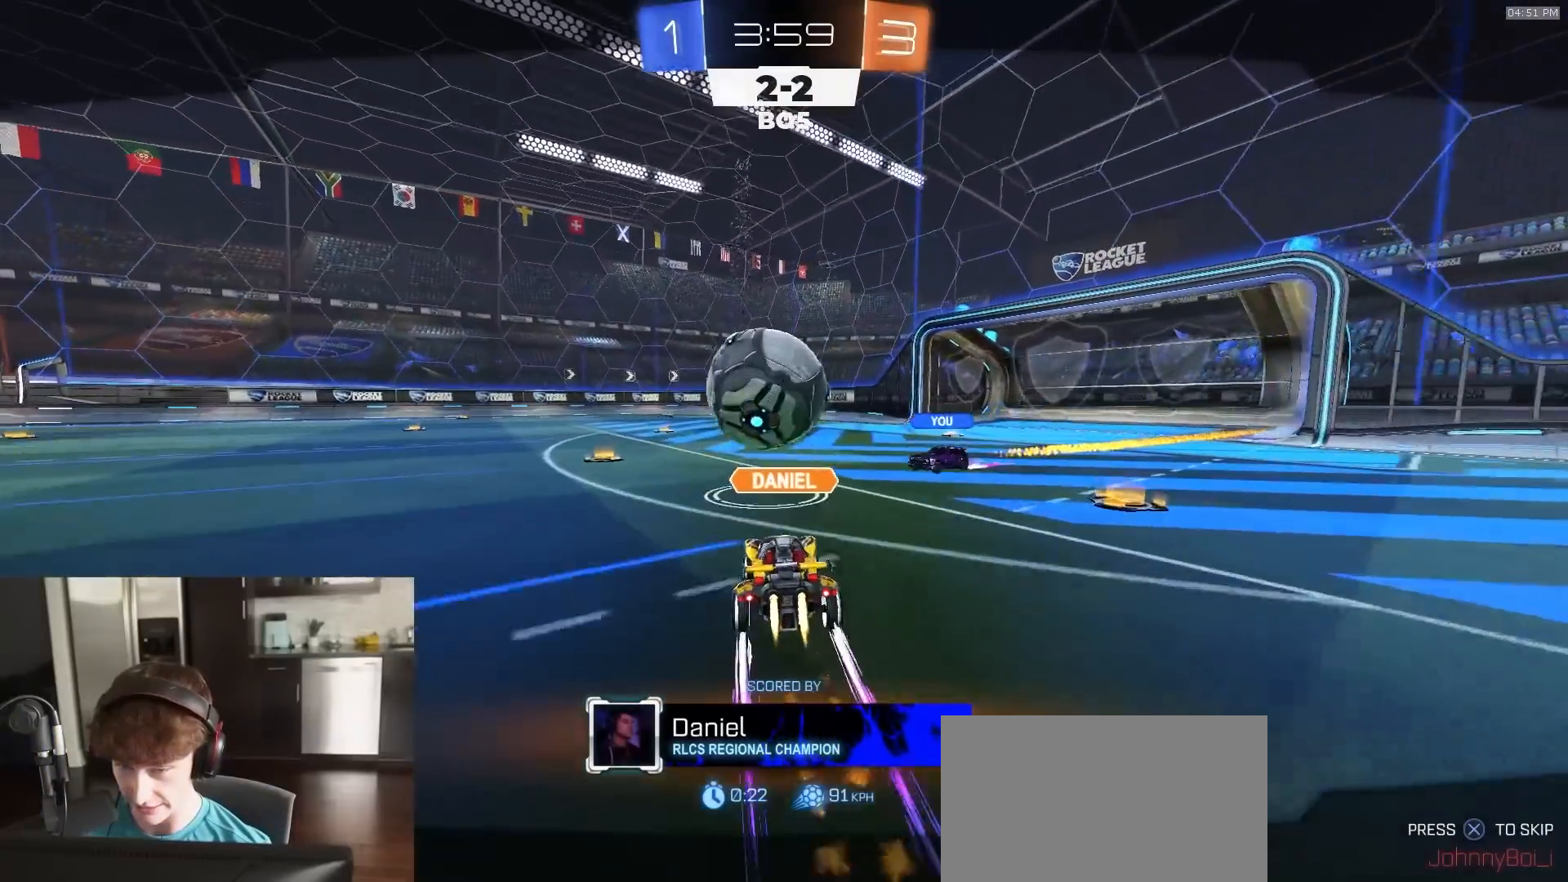
{"buttons": [], "left_stick": "center", "right_stick": "center", "events": []}
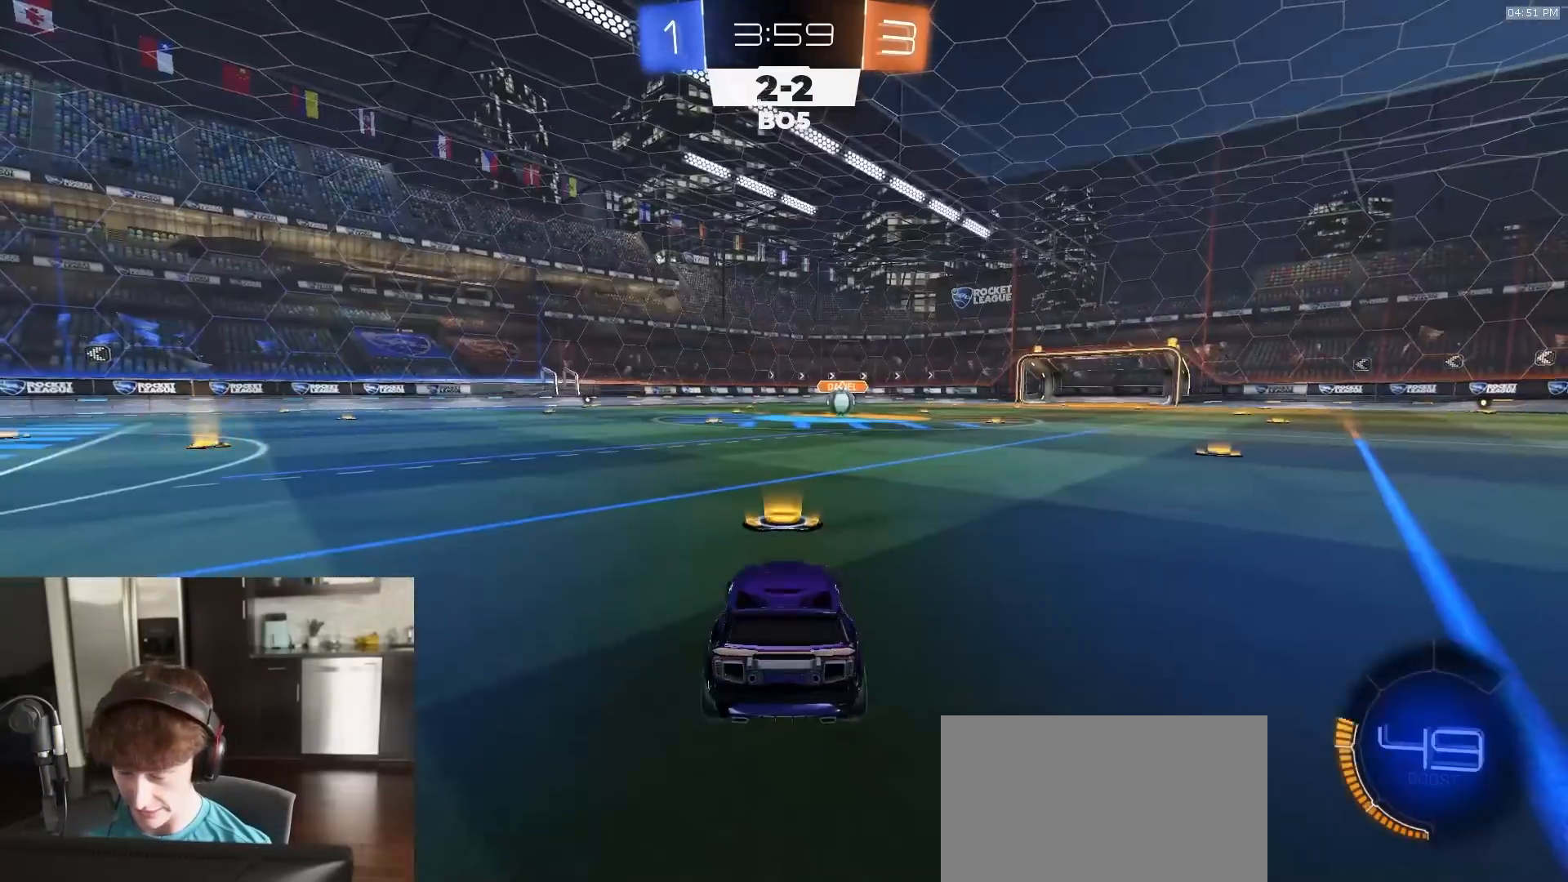
{"buttons": [], "left_stick": "center", "right_stick": "center", "events": []}
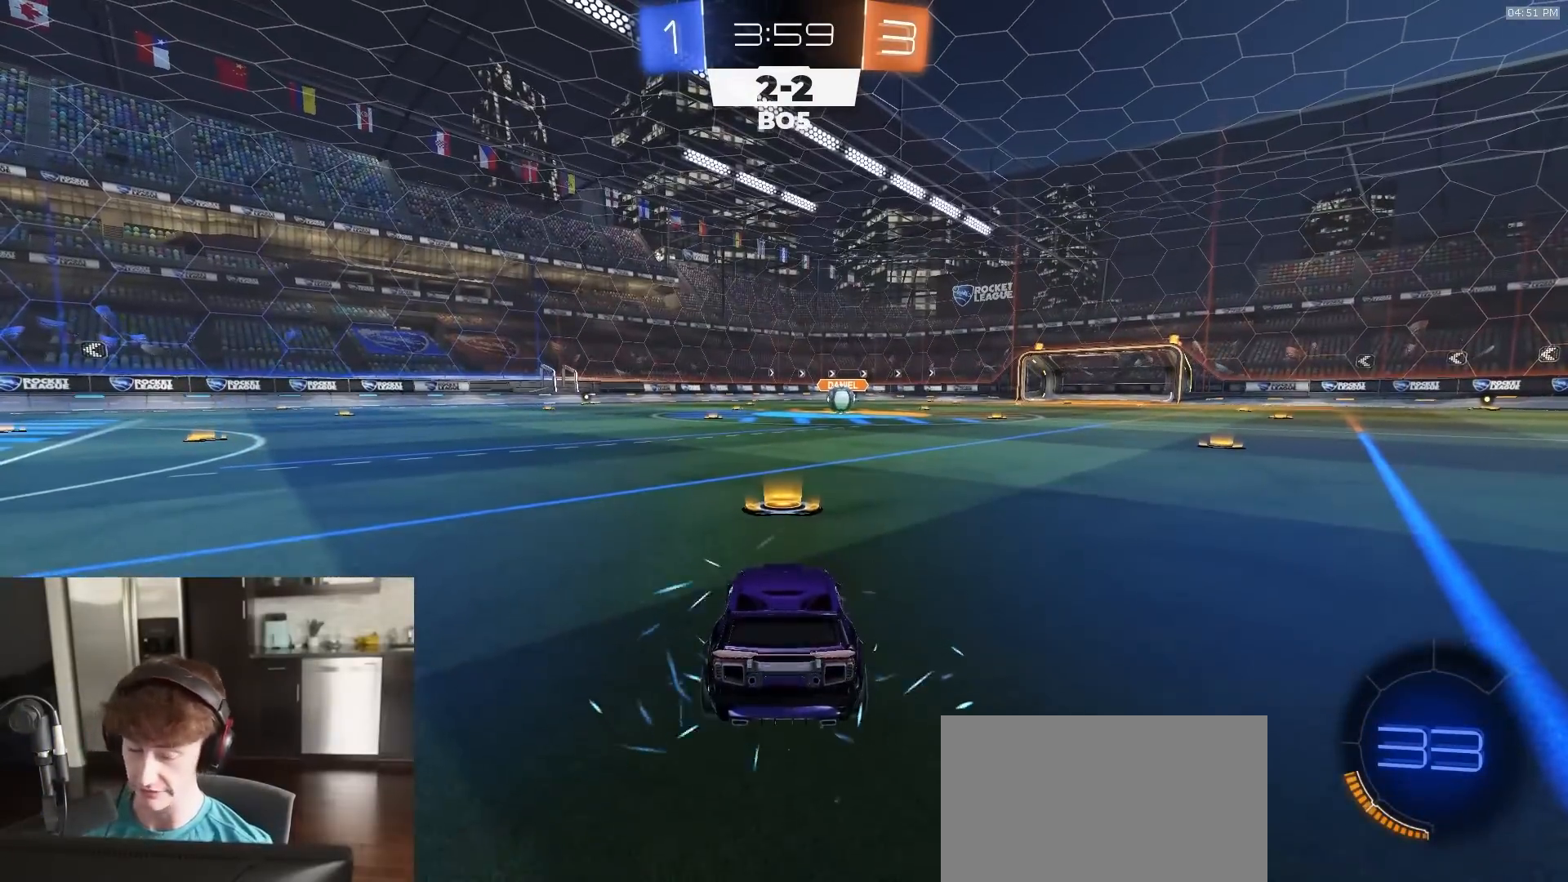
{"buttons": [], "left_stick": "center", "right_stick": "center", "events": []}